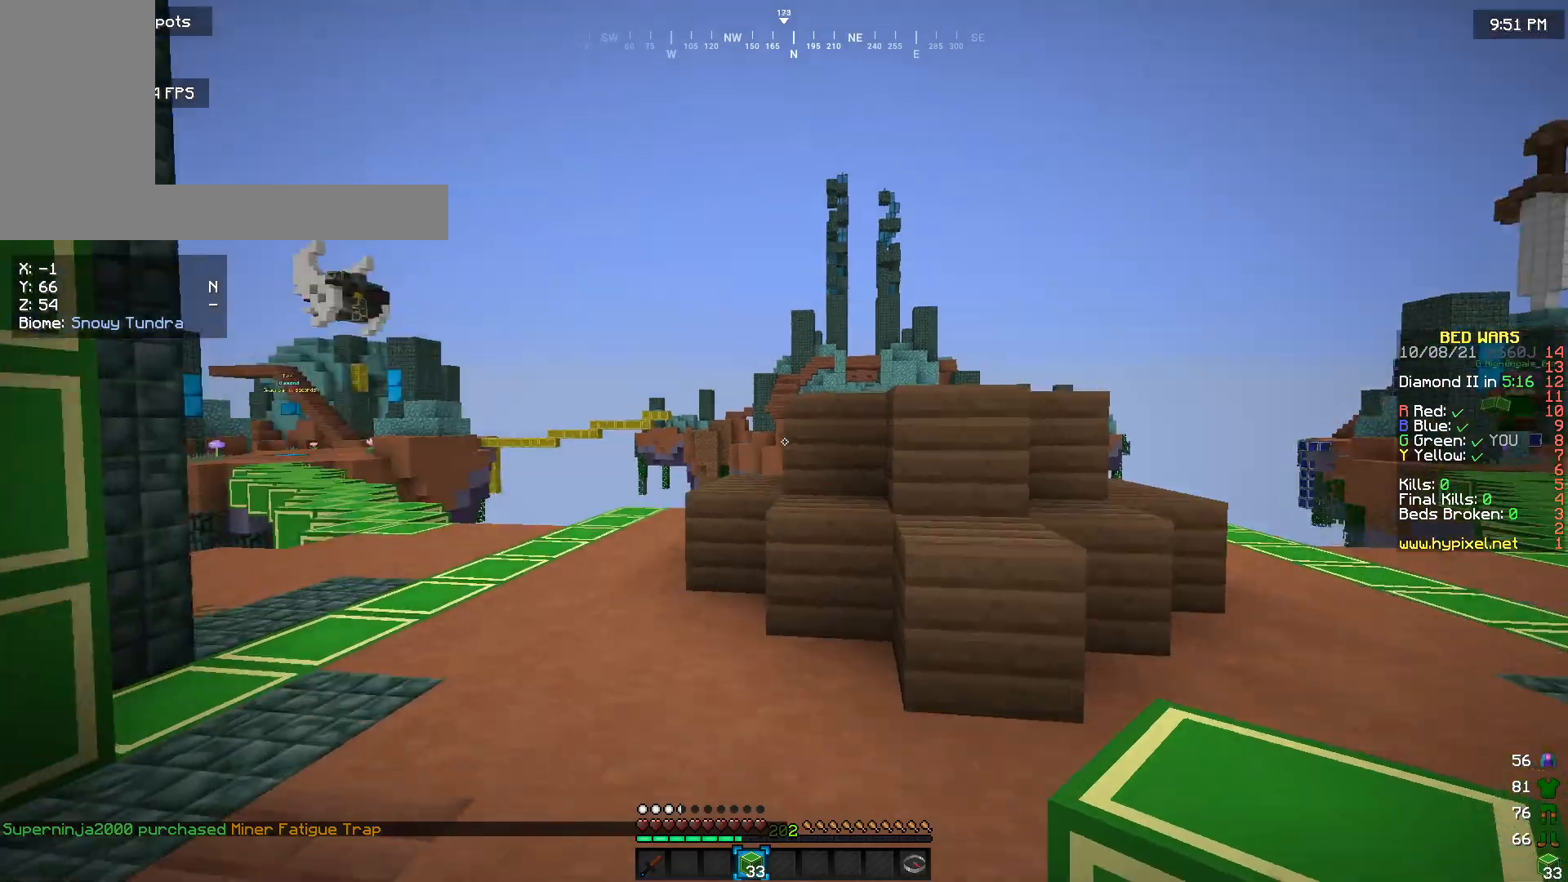
Gameplay with keyboard and mouse; each line is a JSON object with the keys and mouse buttons held at the frame after it. "events" lists presses ("down") and releases ("up") of "a", "d", "s", "w", "mouse_left" and "mouse_right" between this image and that frame as [ms after this image, input, new state], when the widget could be followed in between. "mouse_left", "mouse_right" = the "left", "right" buttons of the "mouse" list. No other keys are recorded. Fast repeated clicks can show as one long hold. Mouse movement is not recorded.
{"keys": ["d"], "mouse": [], "events": [[100, "w", "up"], [433, "d", "down"]]}
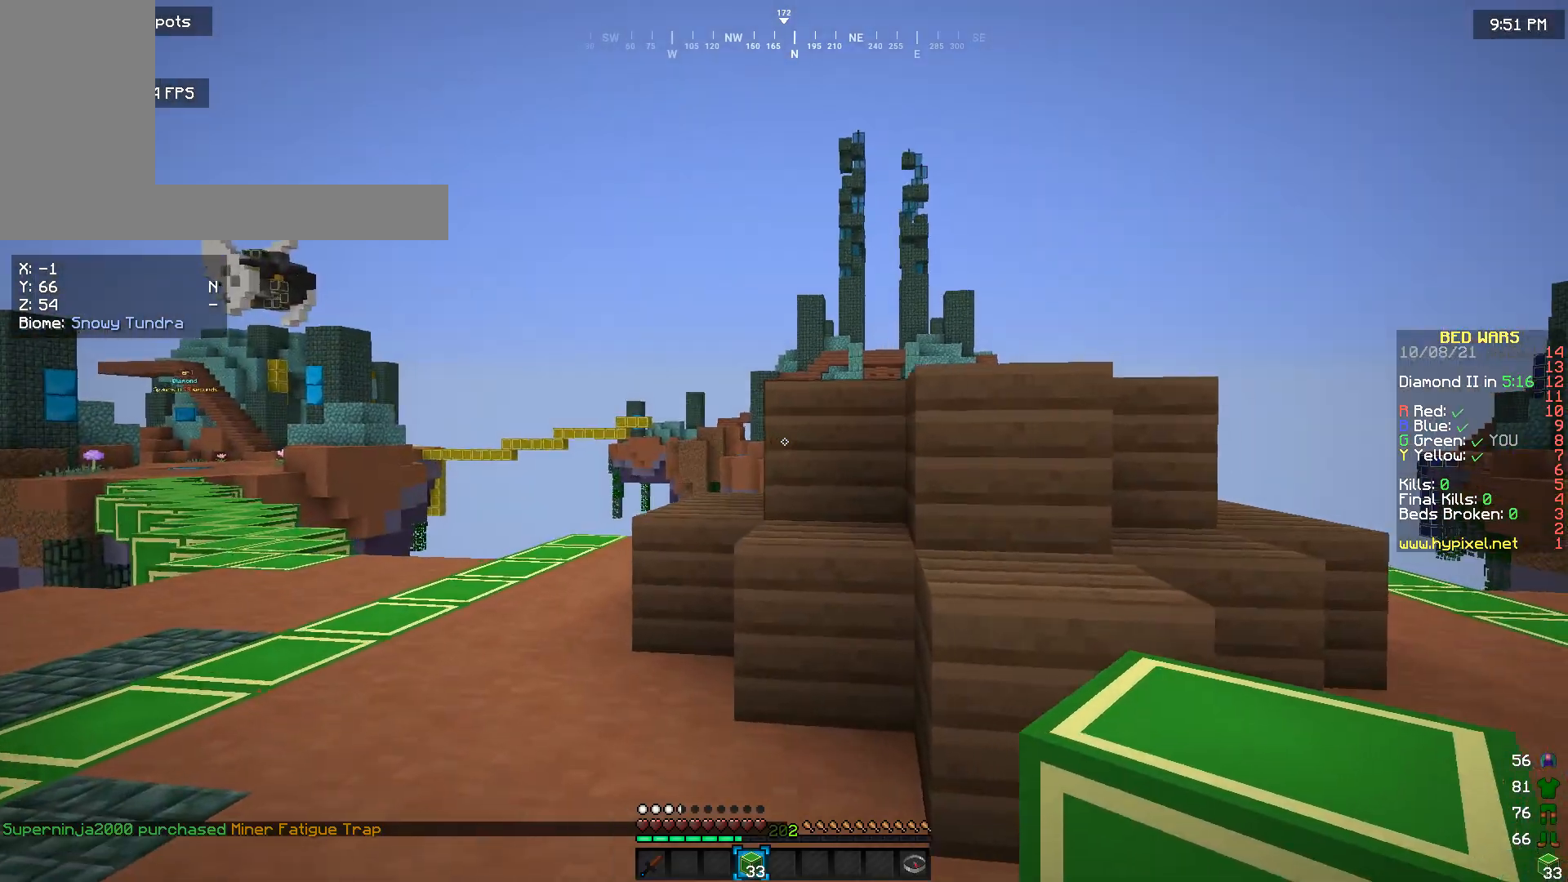
{"keys": ["w"], "mouse": [], "events": [[133, "d", "up"], [266, "w", "down"]]}
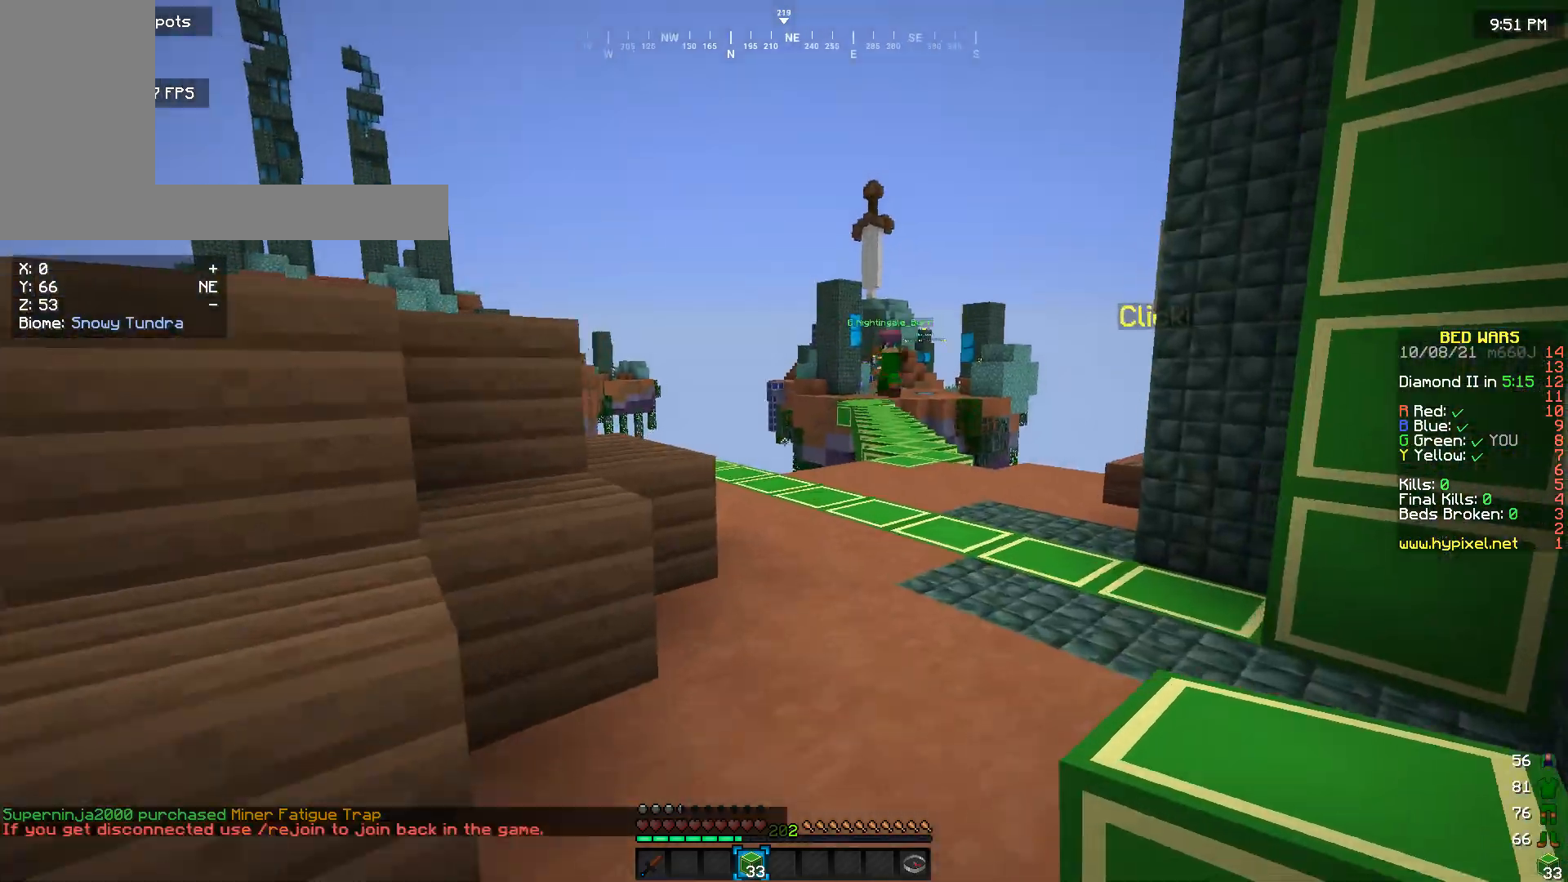
{"keys": ["w"], "mouse": [], "events": []}
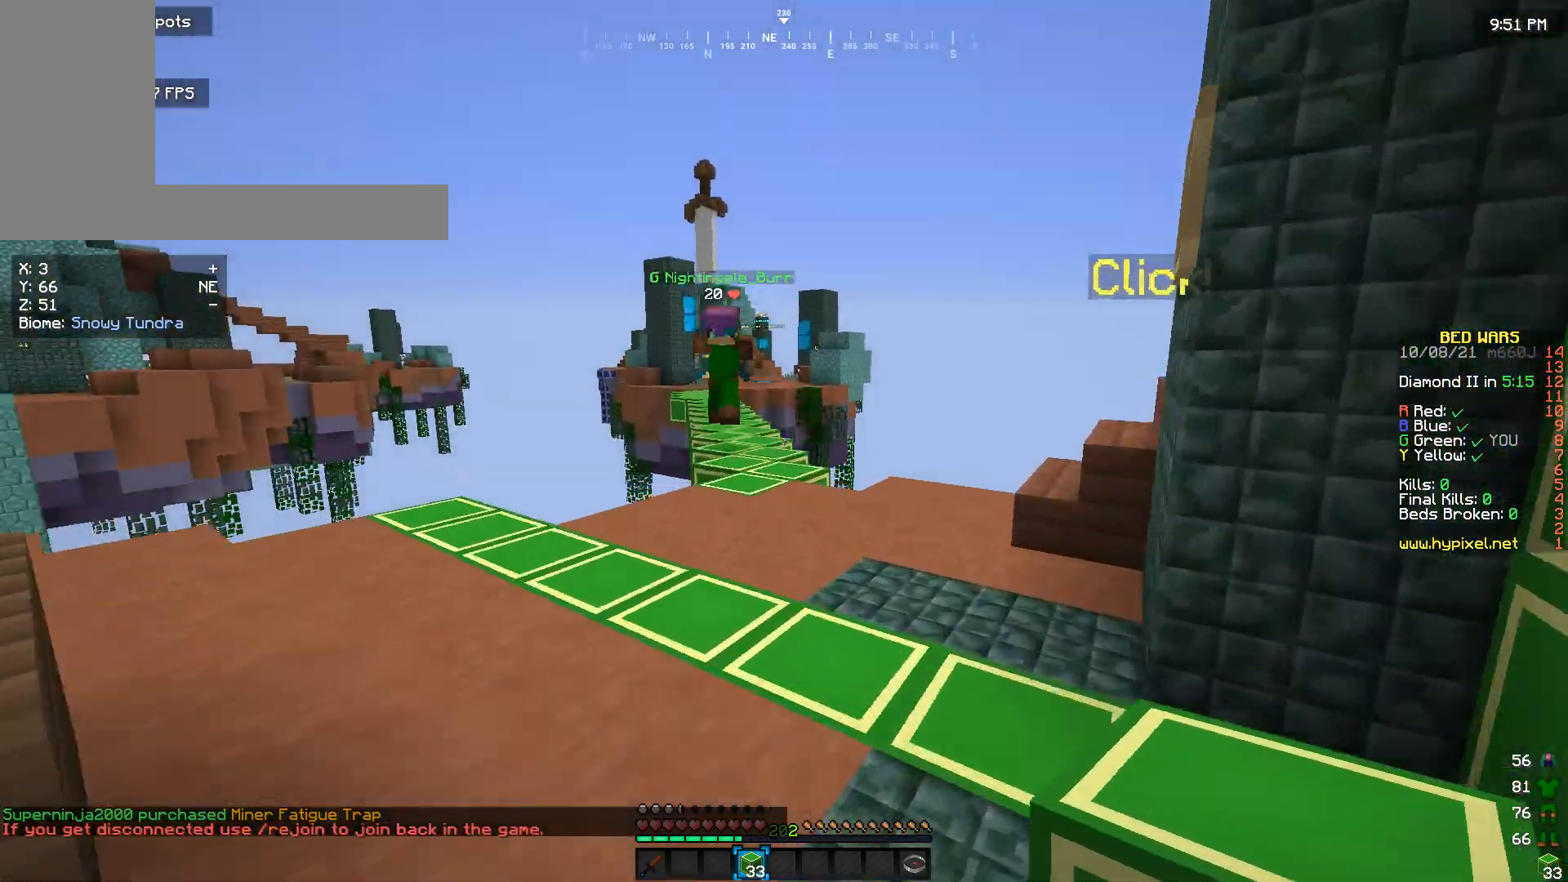
{"keys": ["w"], "mouse": [], "events": []}
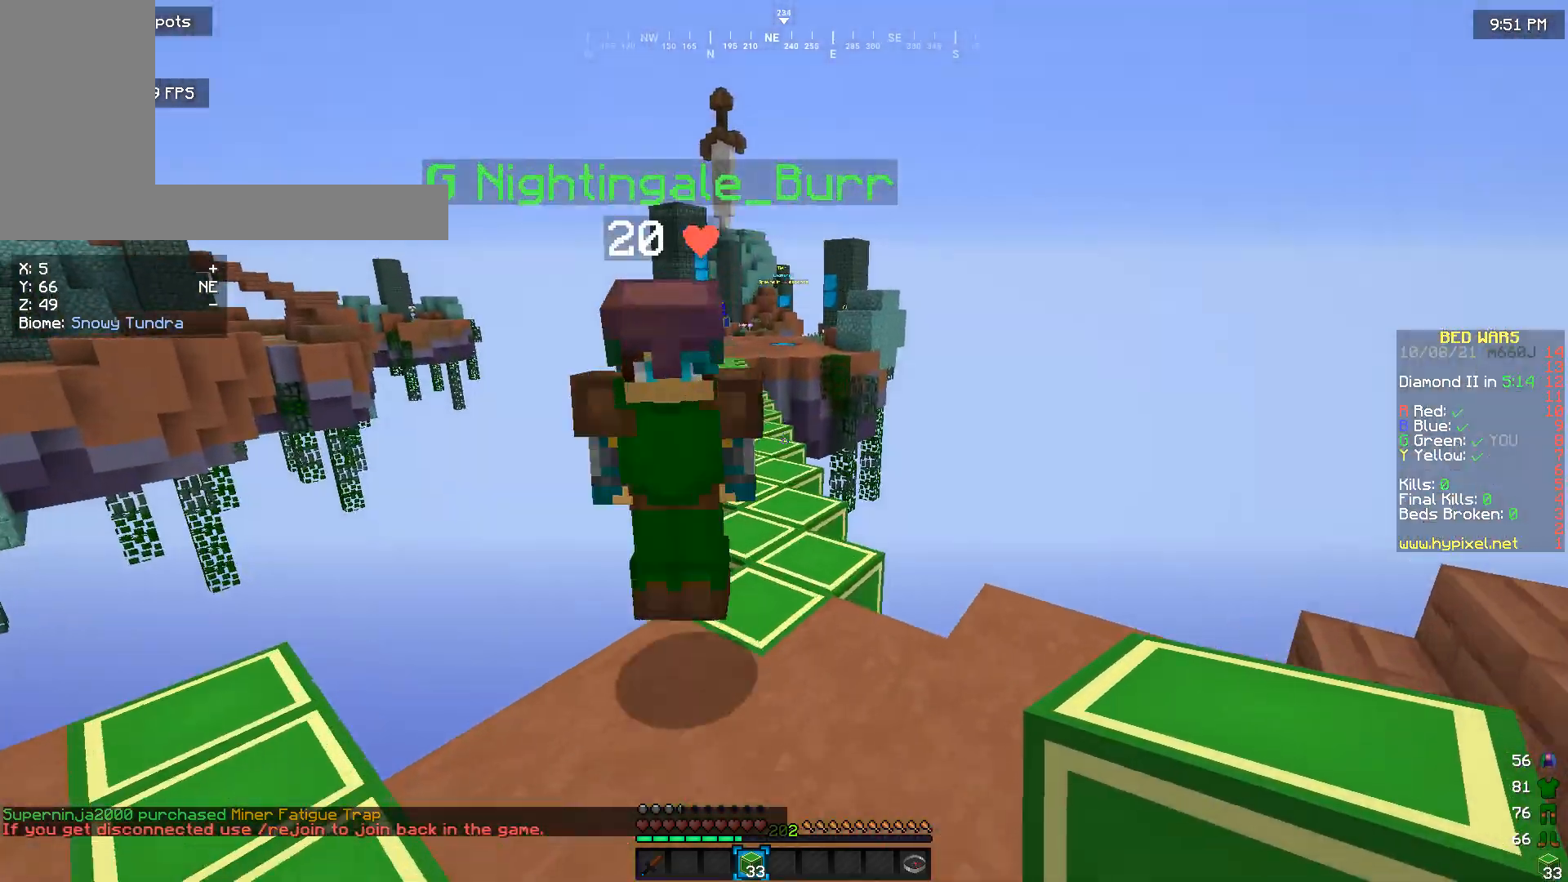
{"keys": ["w"], "mouse": [], "events": []}
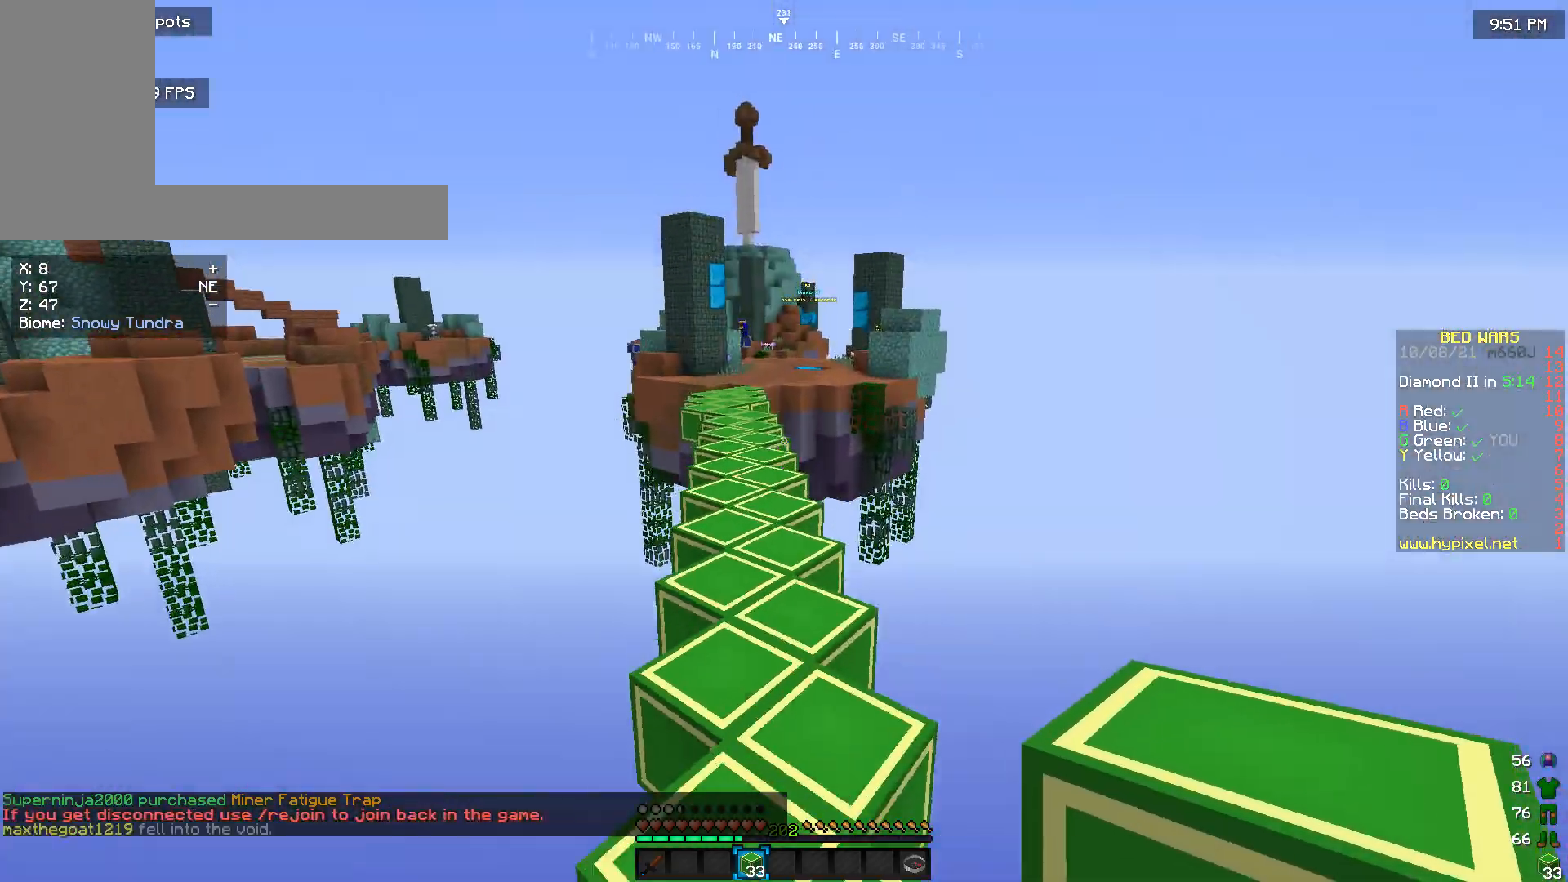
{"keys": ["w"], "mouse": [], "events": []}
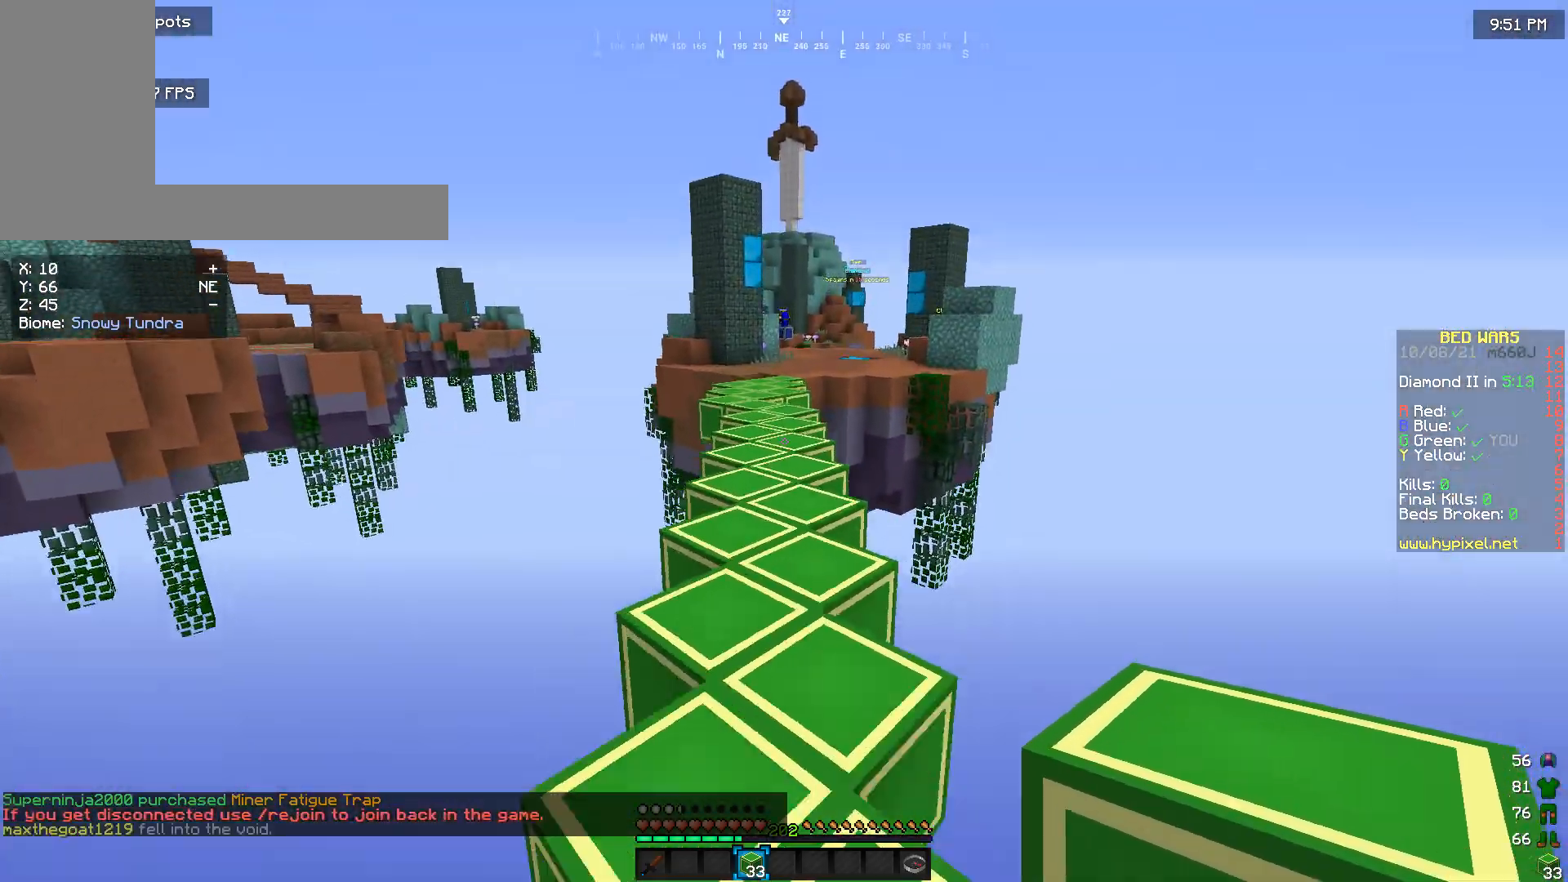
{"keys": ["w"], "mouse": [], "events": []}
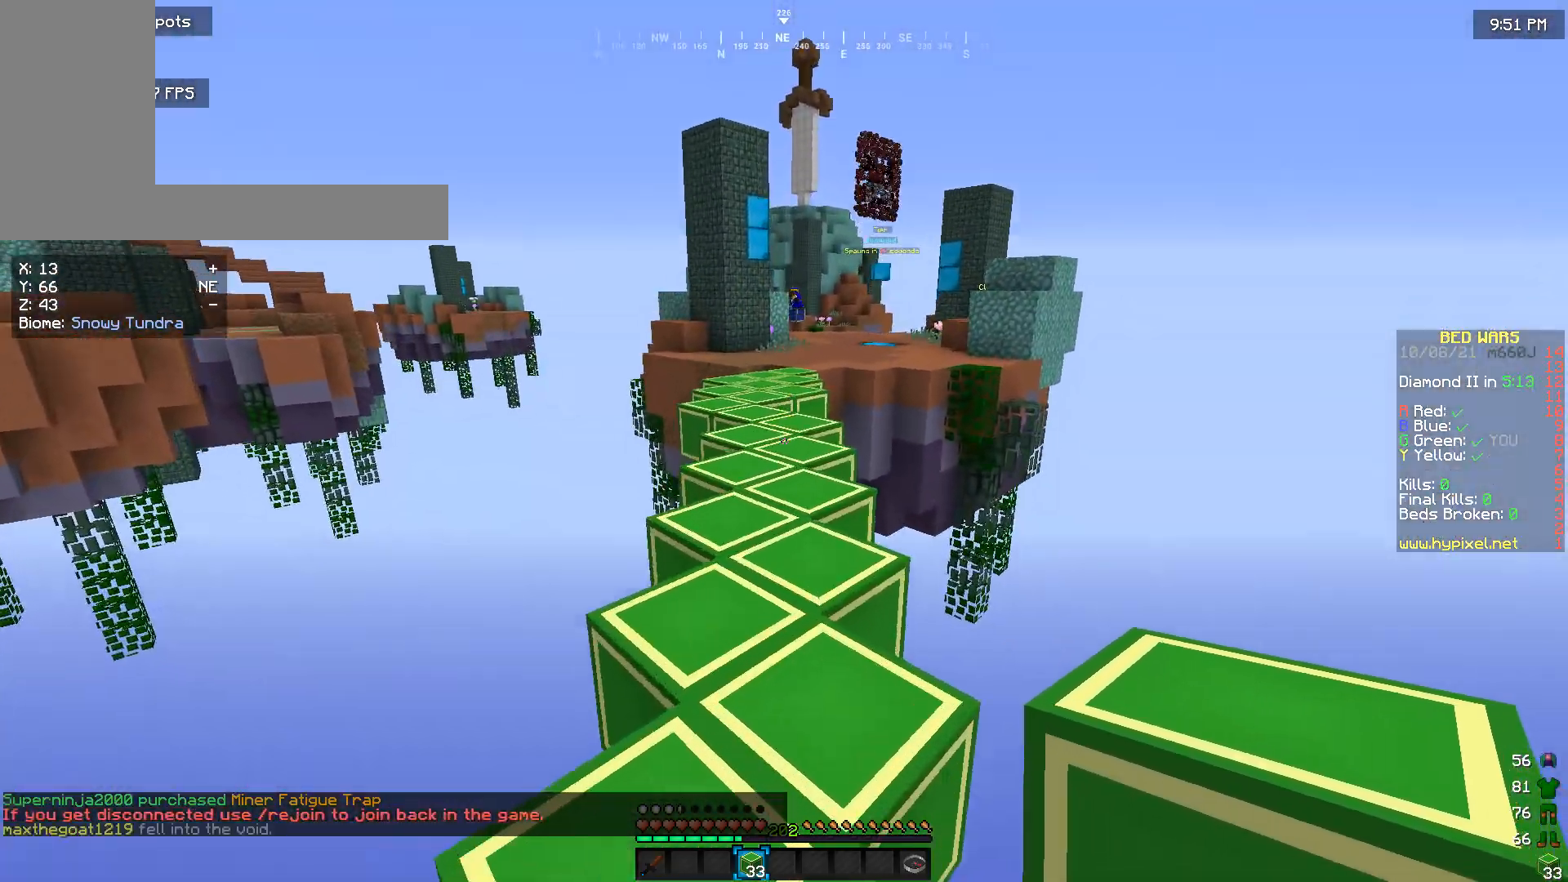
{"keys": ["w"], "mouse": [], "events": []}
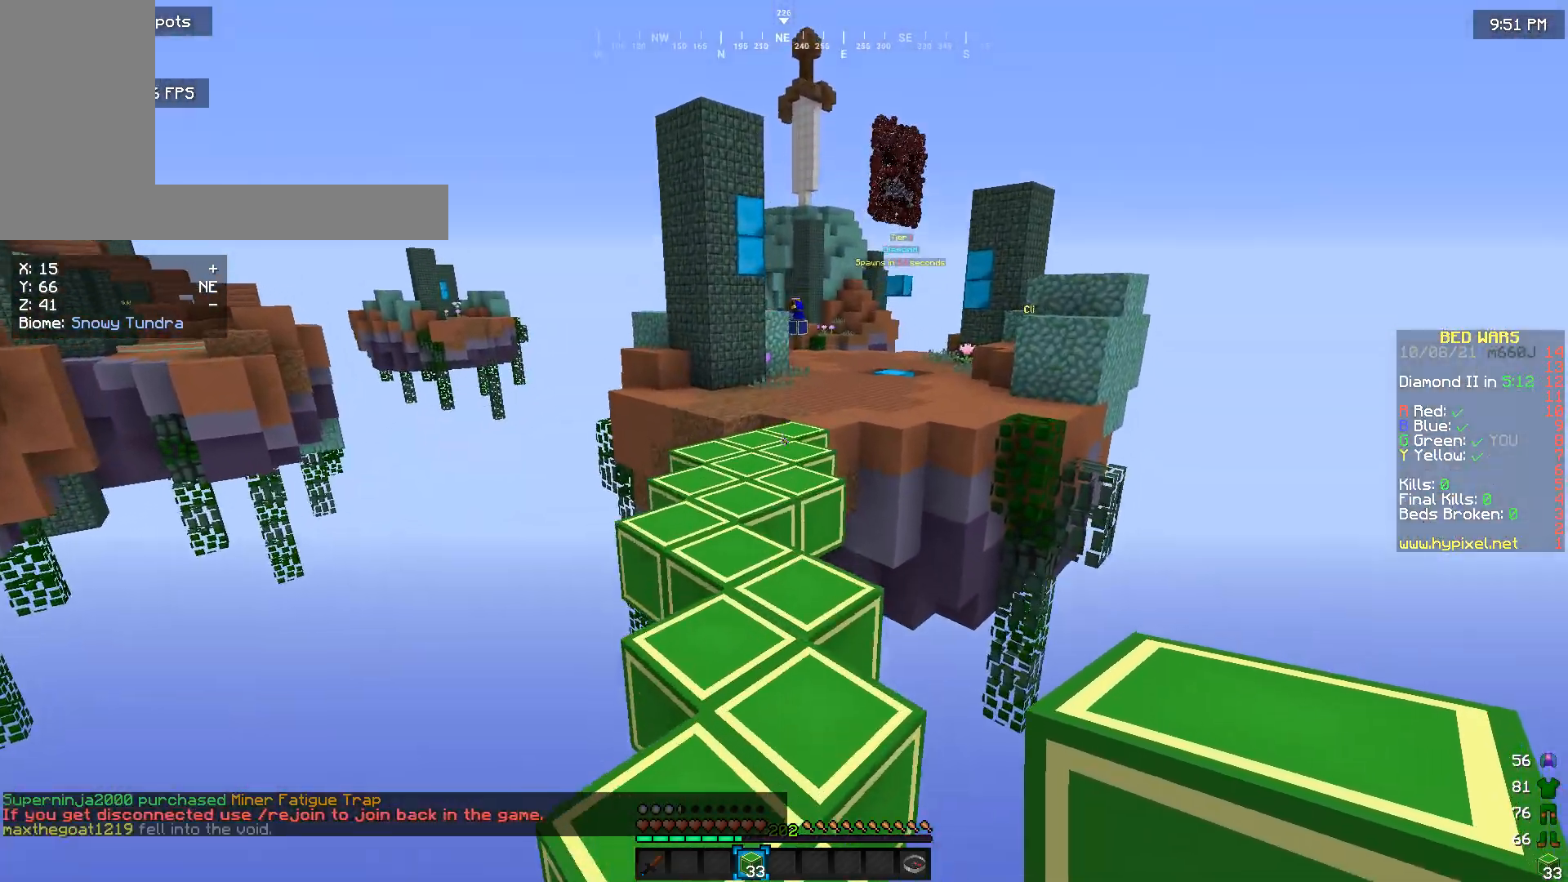
{"keys": ["a", "w"], "mouse": [], "events": [[400, "a", "down"]]}
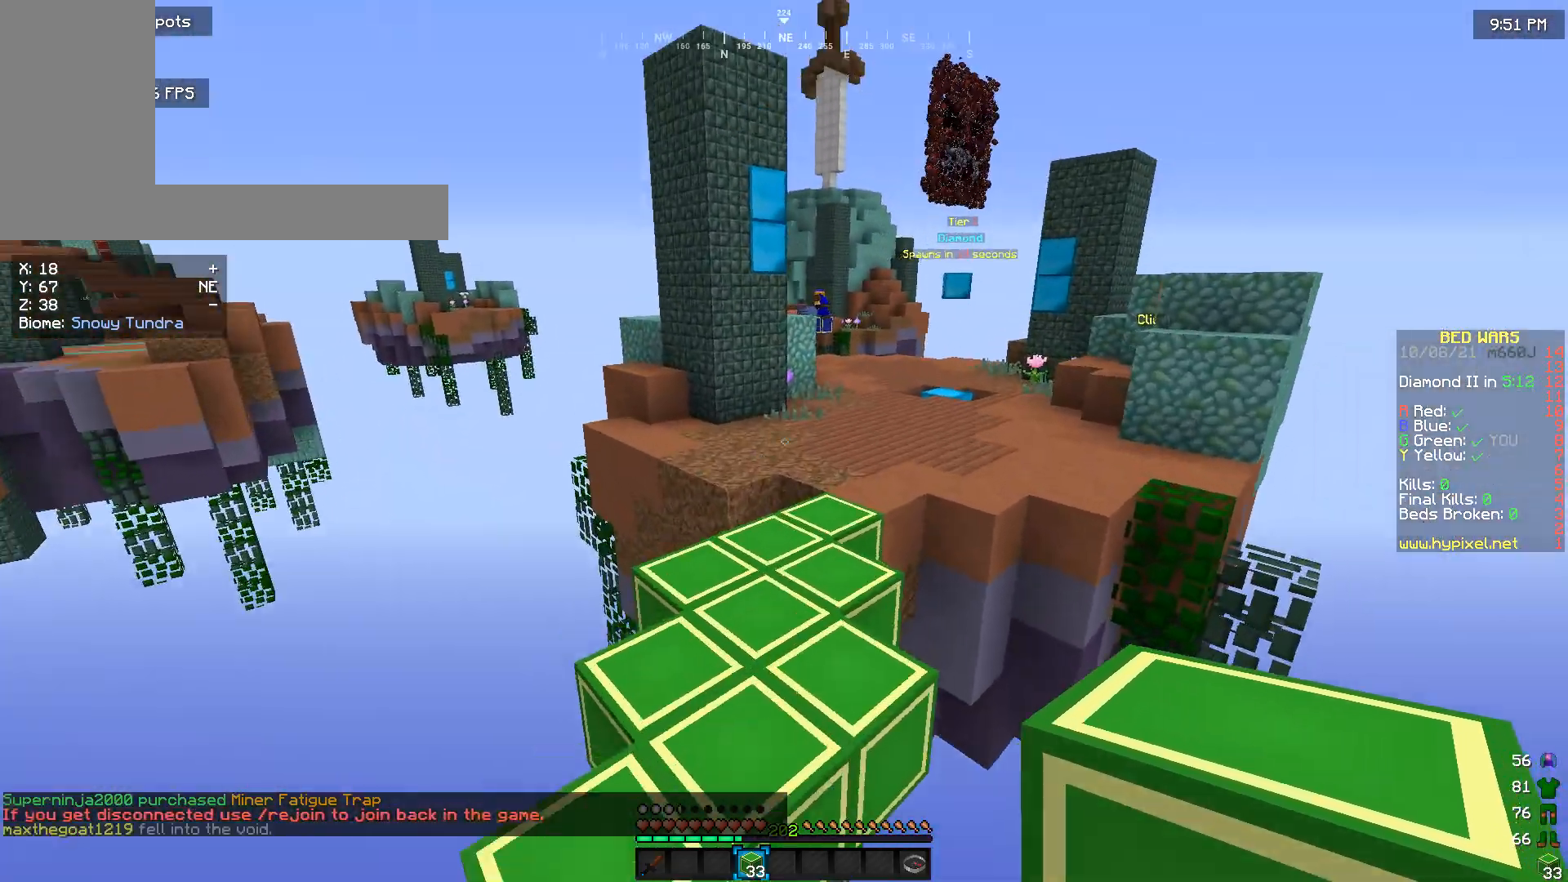
{"keys": ["w"], "mouse": [], "events": [[33, "a", "up"]]}
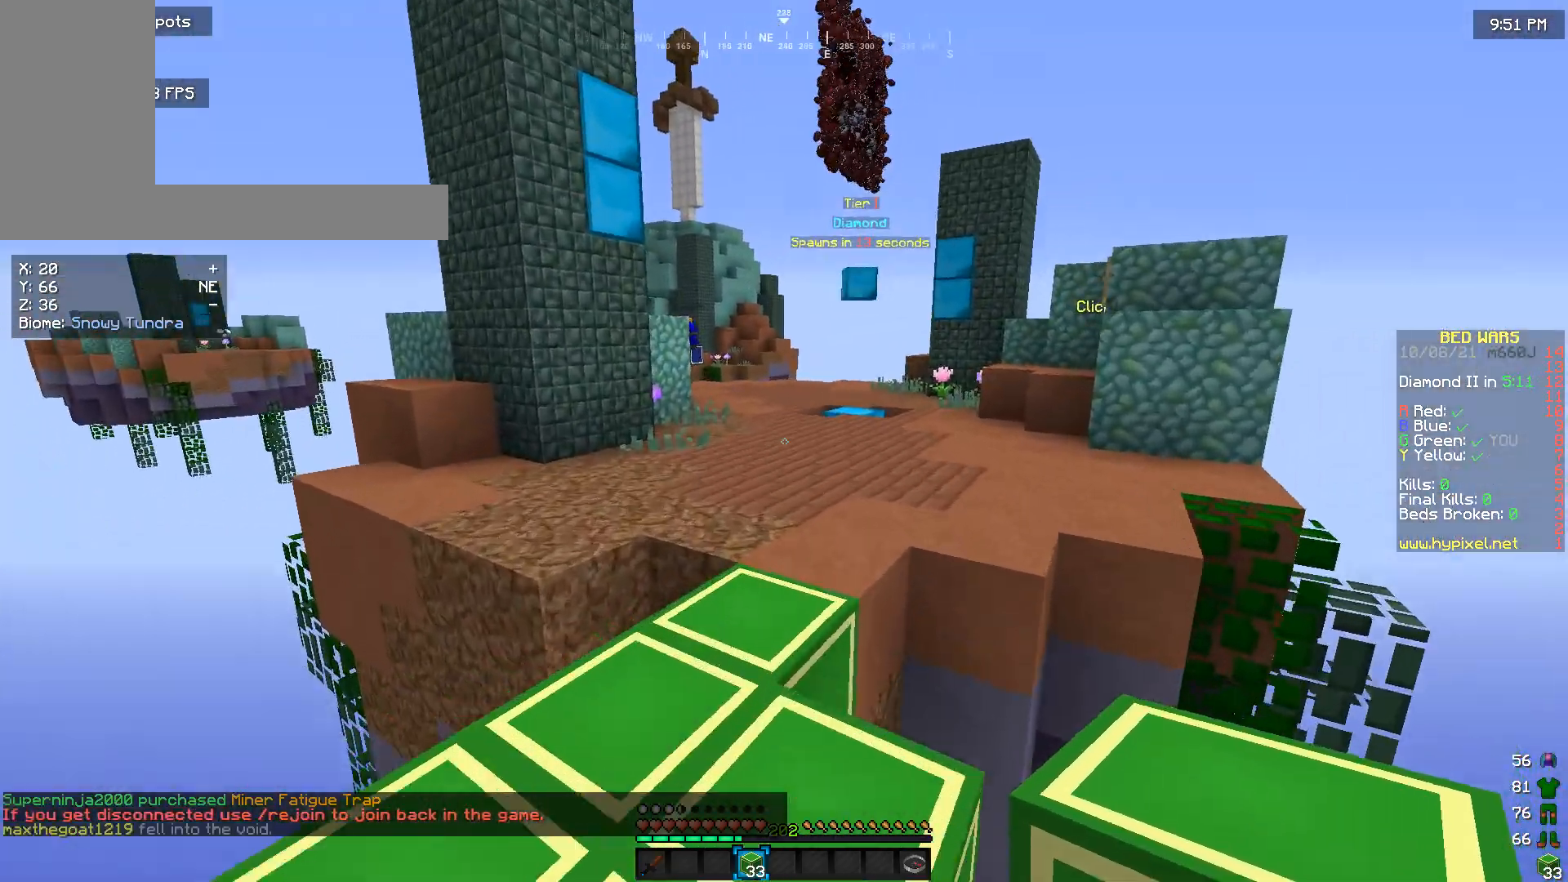
{"keys": ["w"], "mouse": [], "events": []}
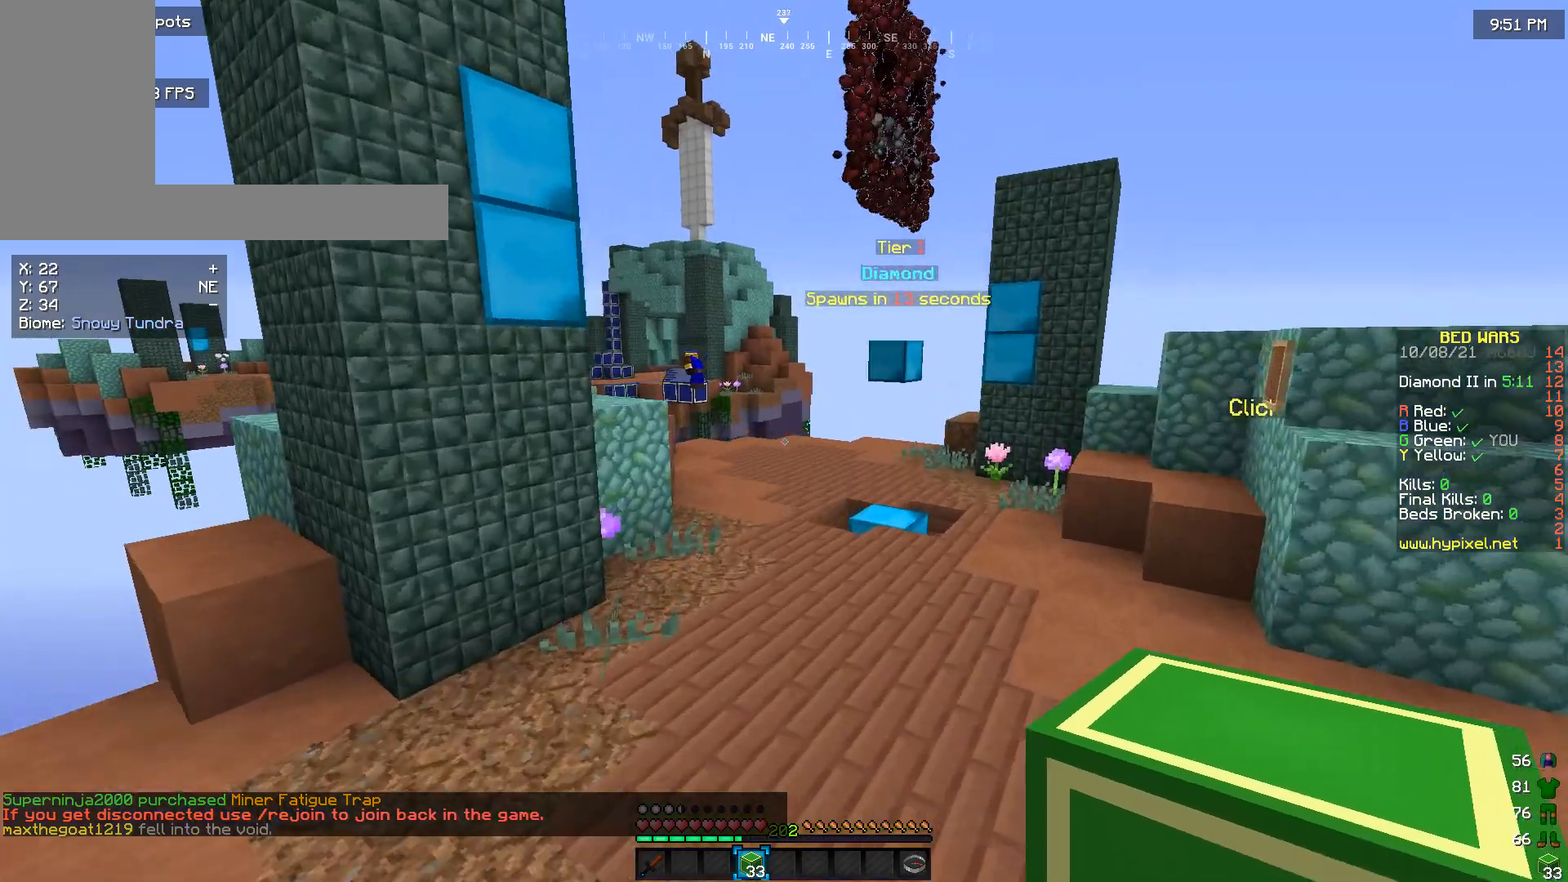
{"keys": ["w"], "mouse": [], "events": []}
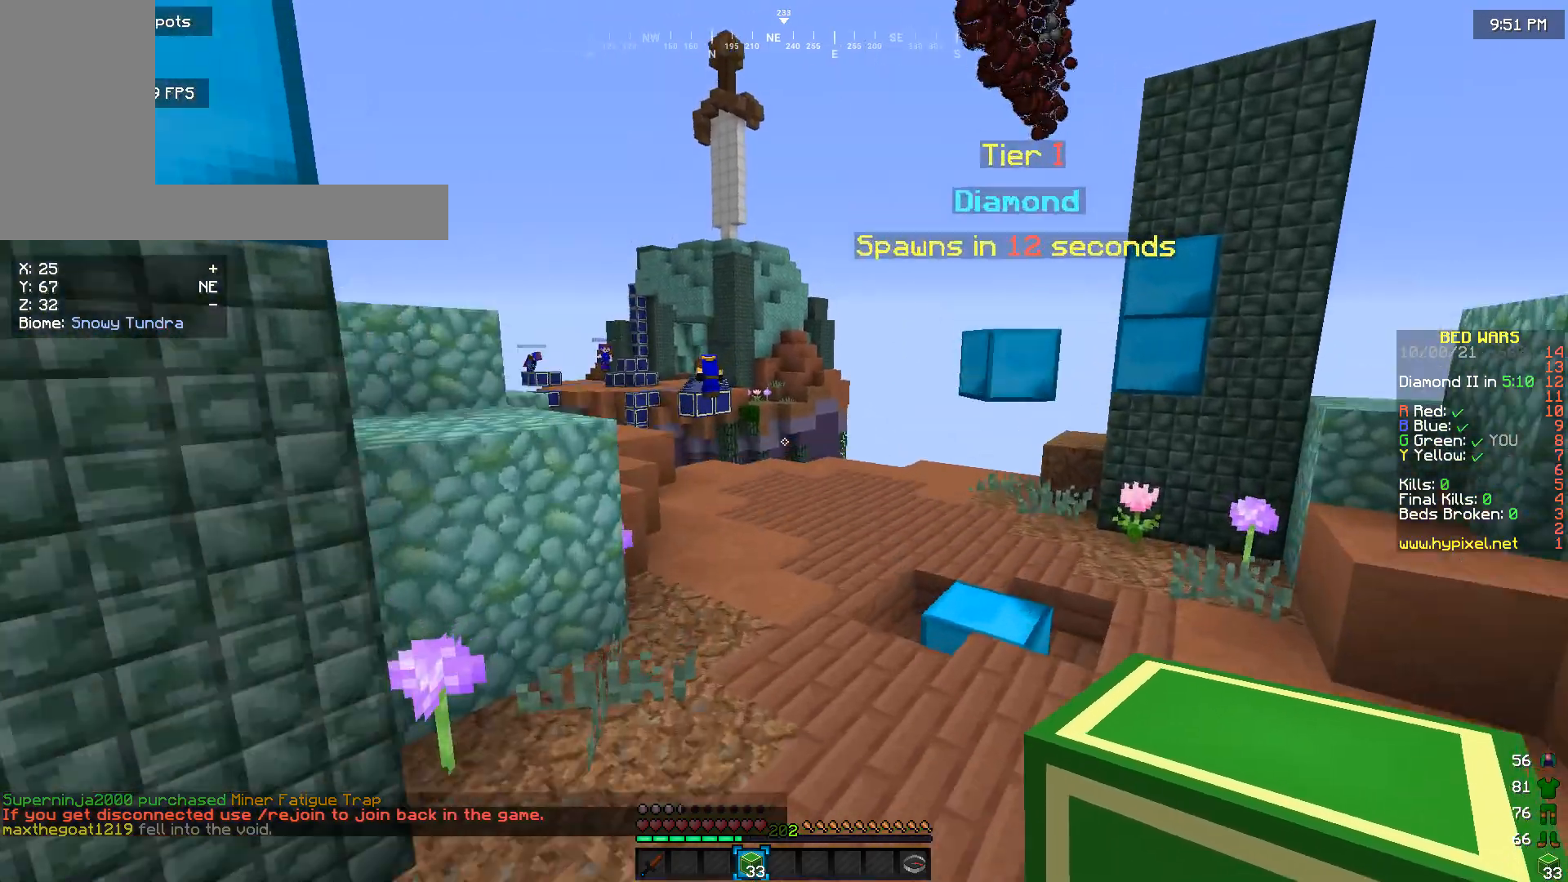
{"keys": ["w"], "mouse": [], "events": []}
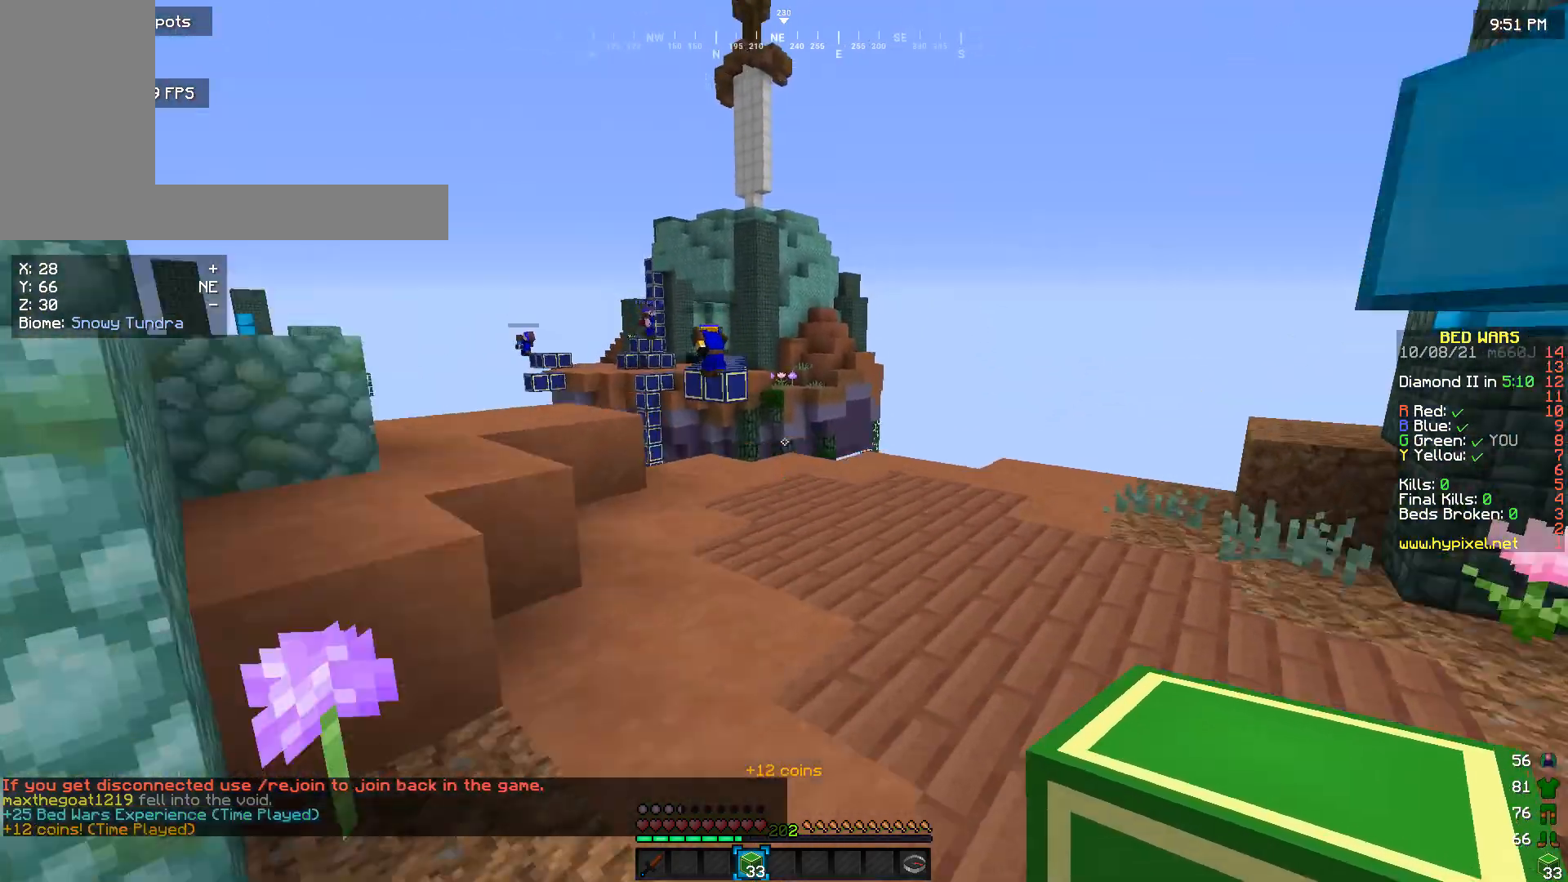
{"keys": ["w"], "mouse": [], "events": [[300, "a", "down"], [433, "a", "up"]]}
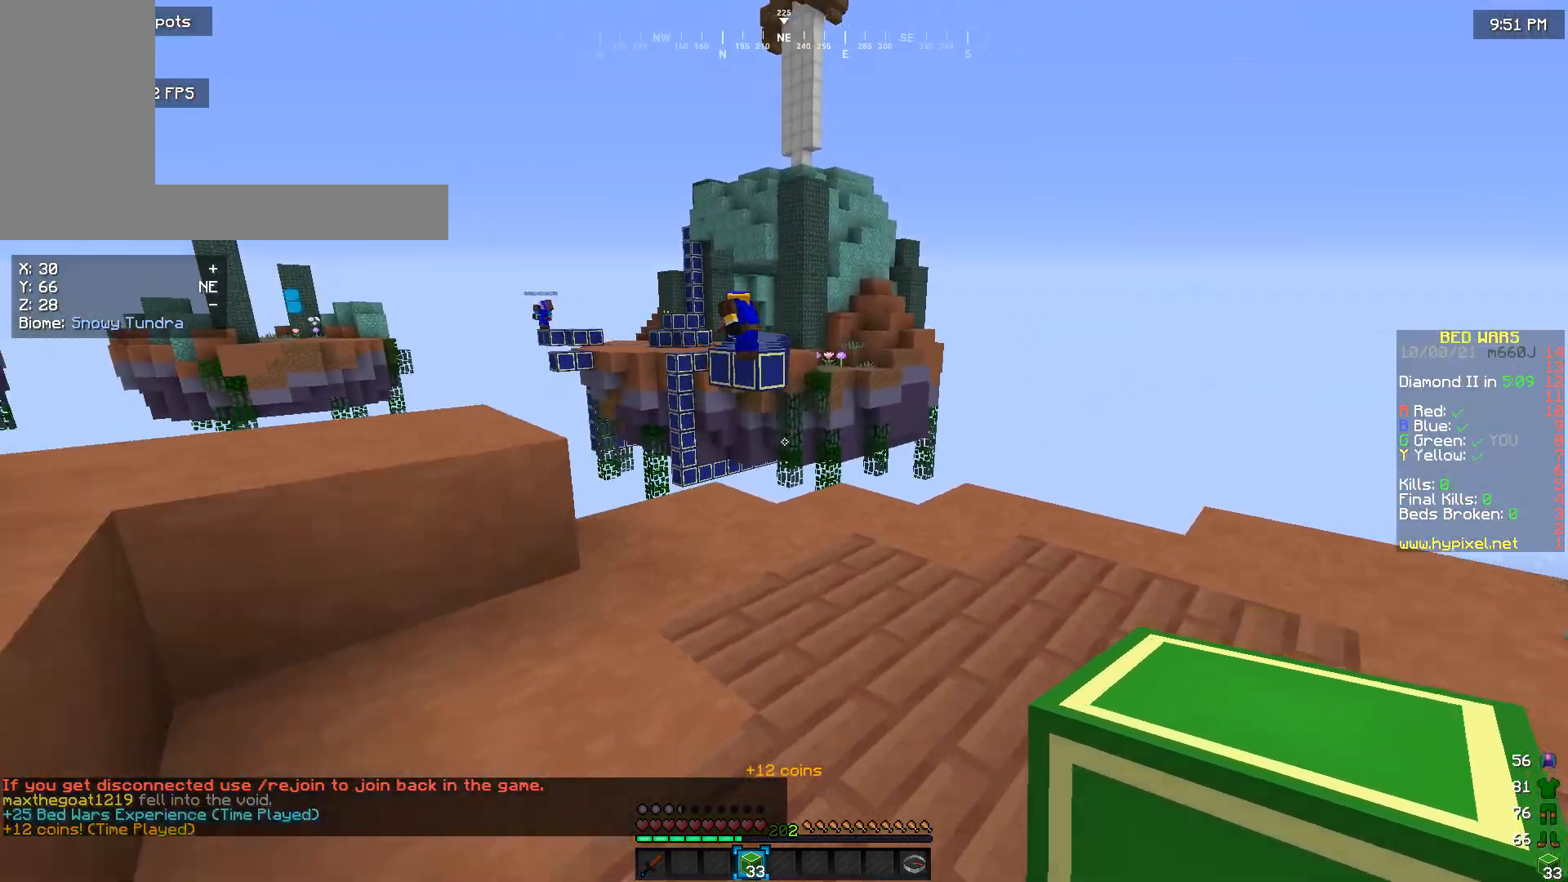
{"keys": ["w"], "mouse": [], "events": []}
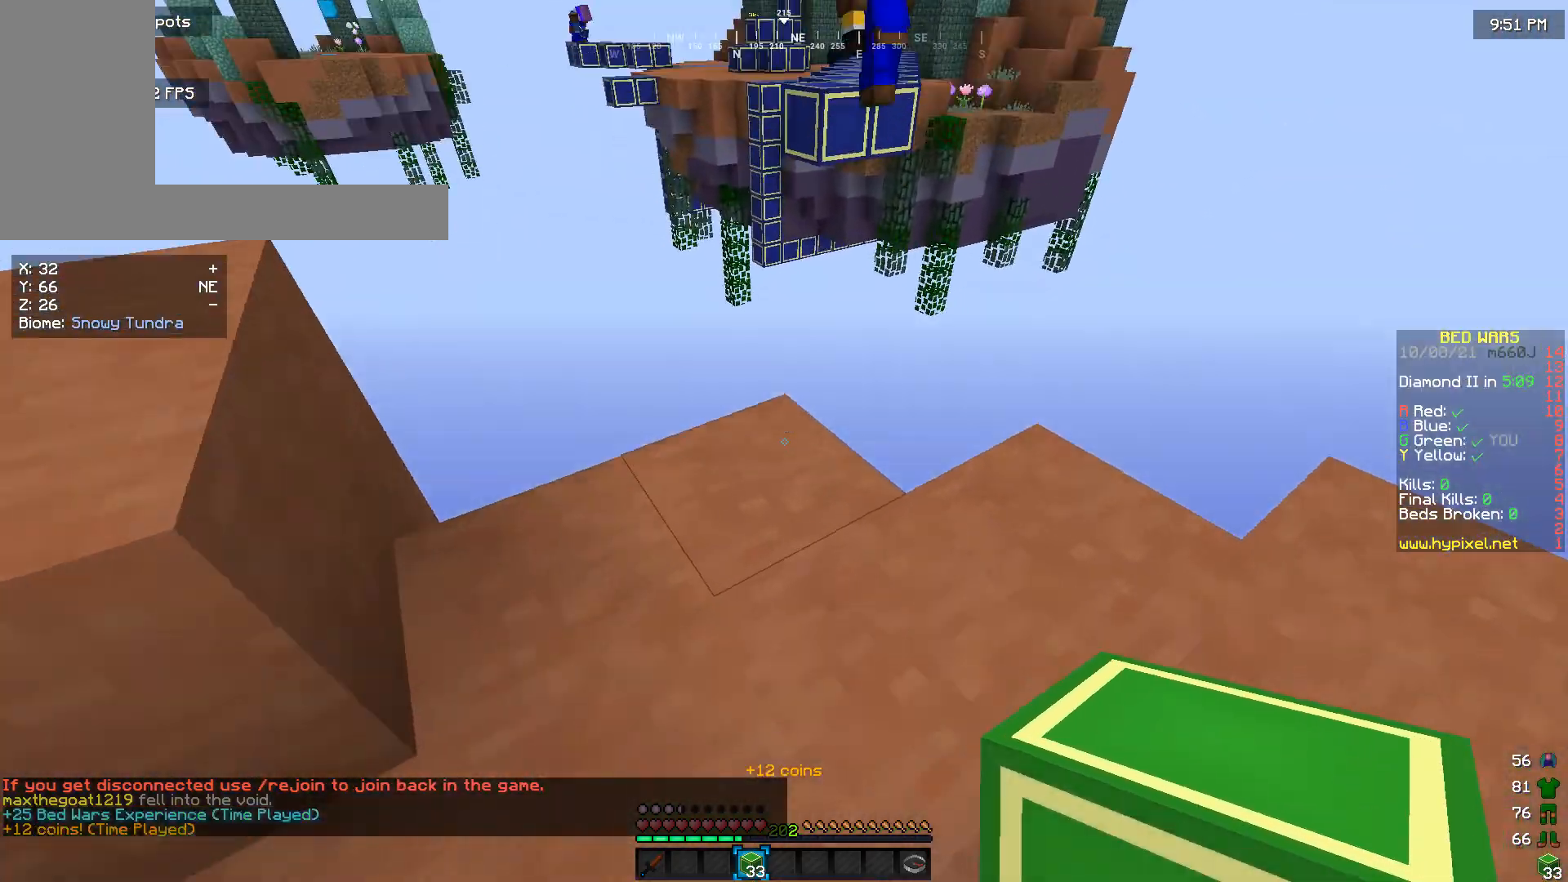
{"keys": [], "mouse": ["right"], "events": [[166, "w", "up"], [433, "mouse_right", "down"]]}
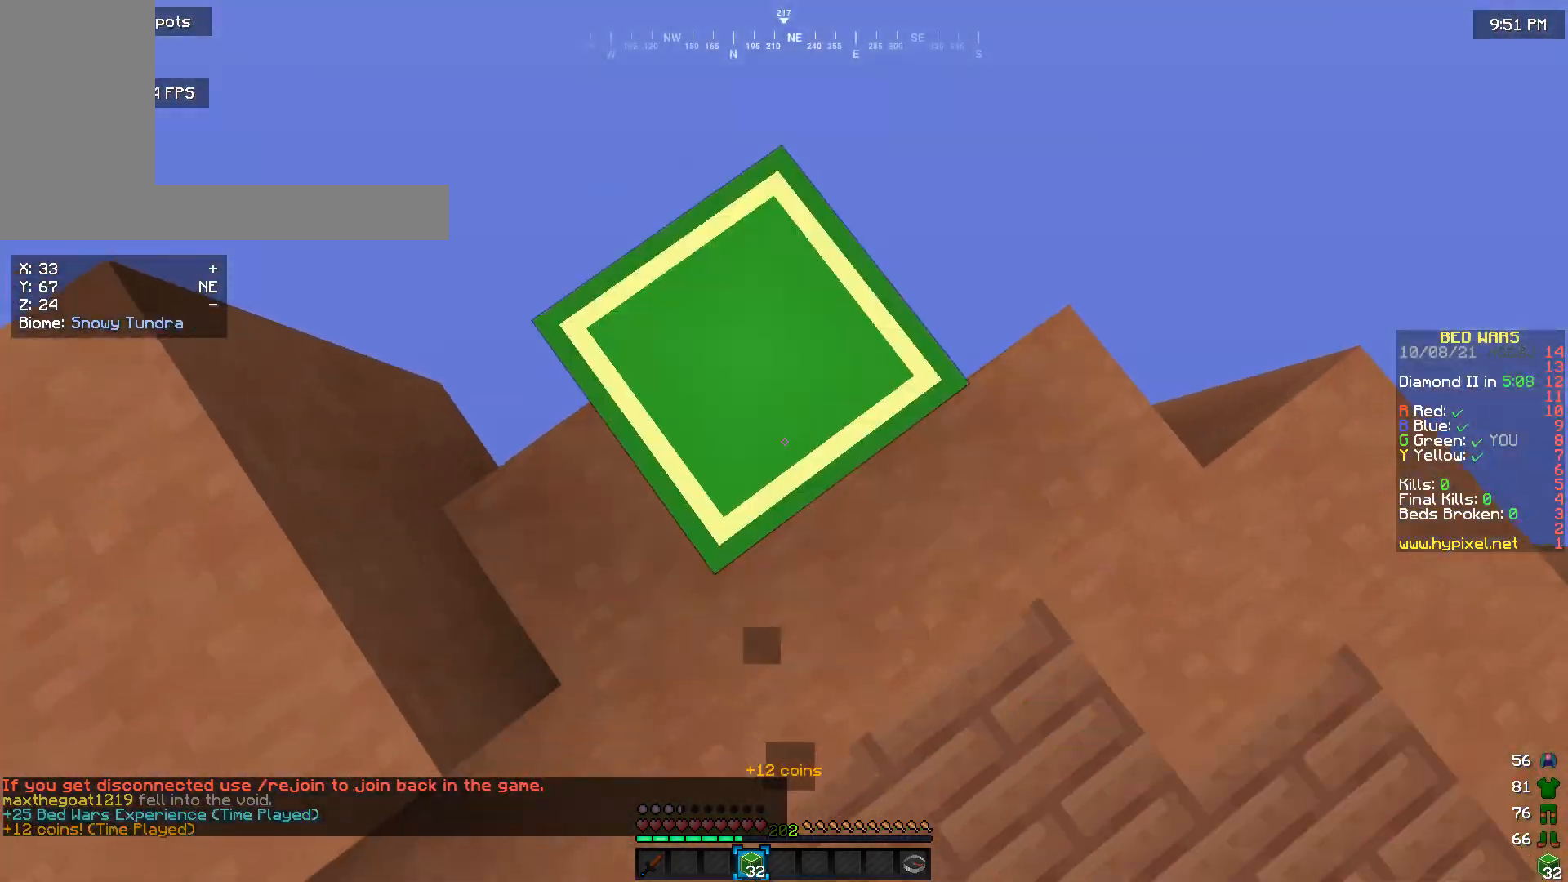
{"keys": [], "mouse": [], "events": [[66, "mouse_right", "up"], [300, "mouse_right", "down"], [433, "mouse_right", "up"]]}
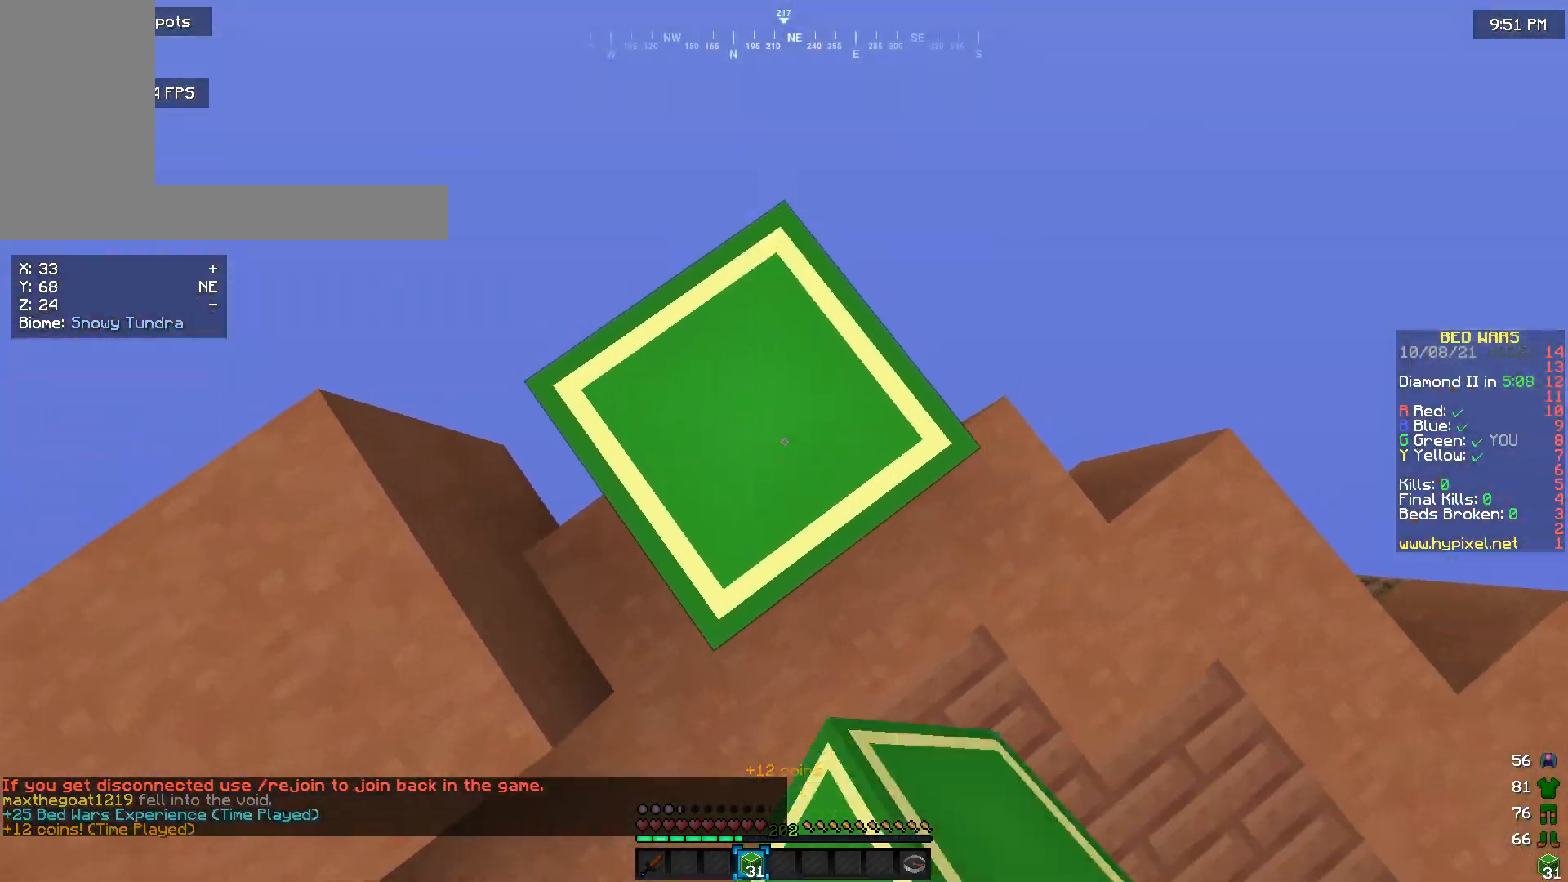
{"keys": [], "mouse": ["right"], "events": [[33, "mouse_right", "down"], [133, "mouse_right", "up"], [200, "mouse_right", "down"]]}
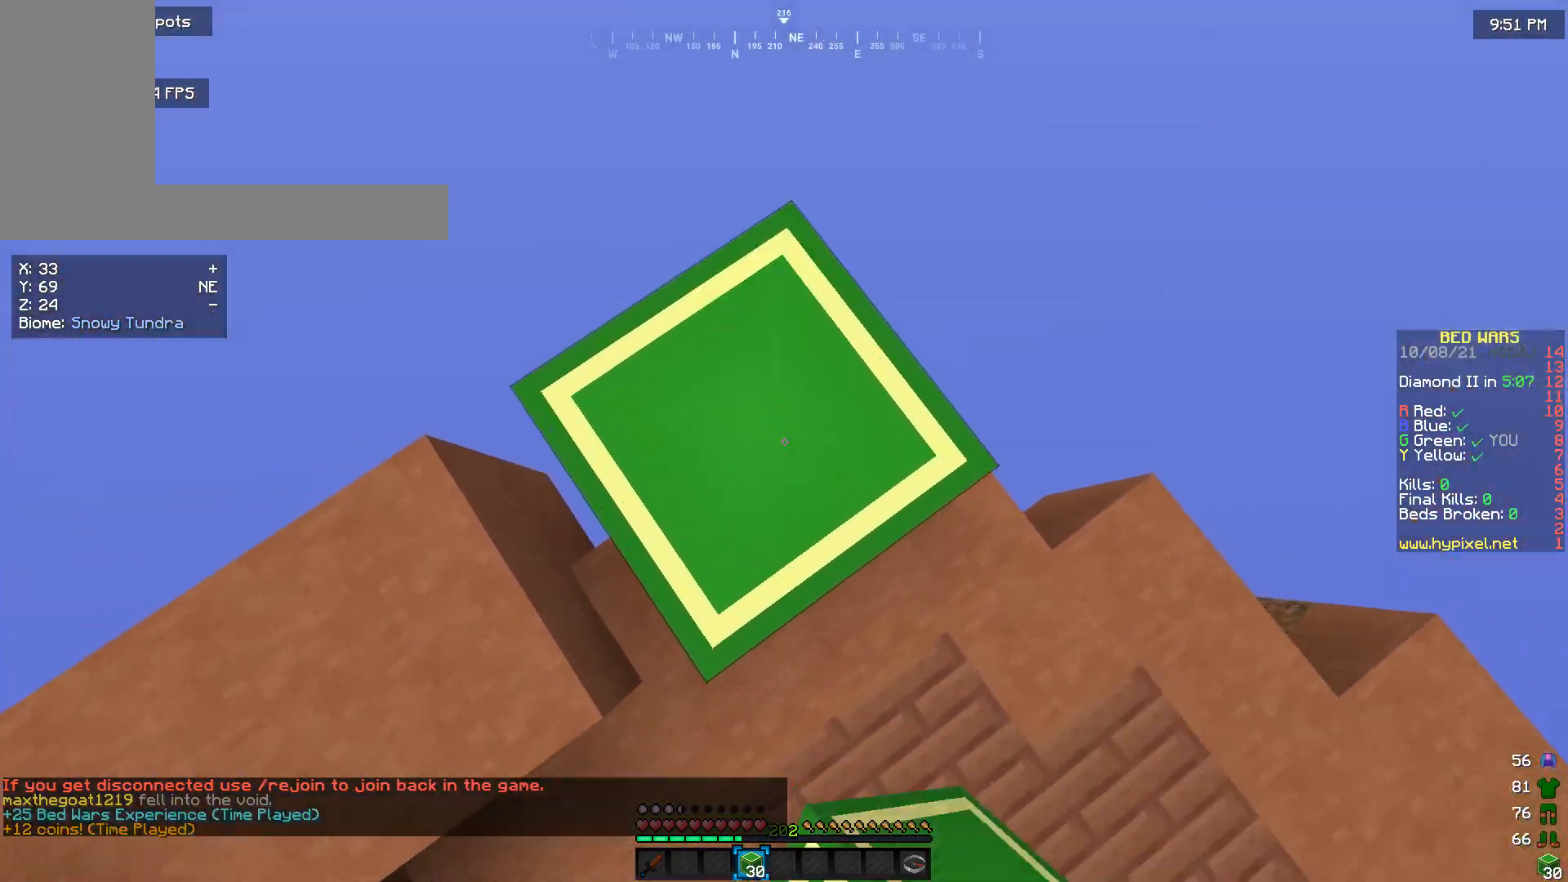
{"keys": ["w"], "mouse": [], "events": [[166, "mouse_right", "up"], [233, "mouse_right", "down"], [433, "mouse_right", "up"], [466, "w", "down"]]}
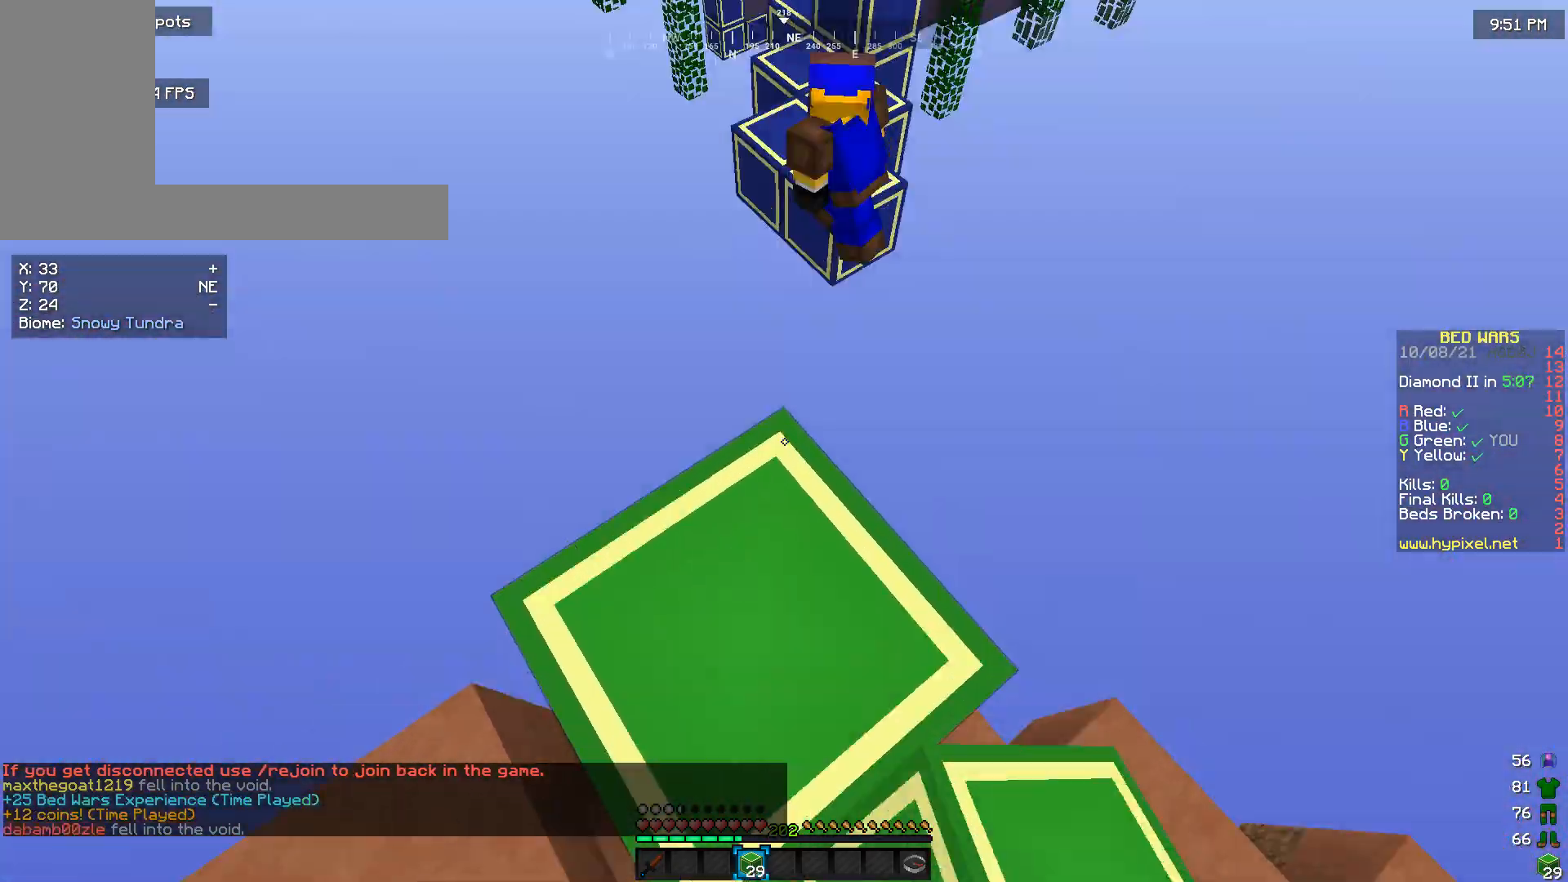
{"keys": ["d", "s"], "mouse": [], "events": [[300, "w", "up"], [400, "d", "down"], [466, "s", "down"]]}
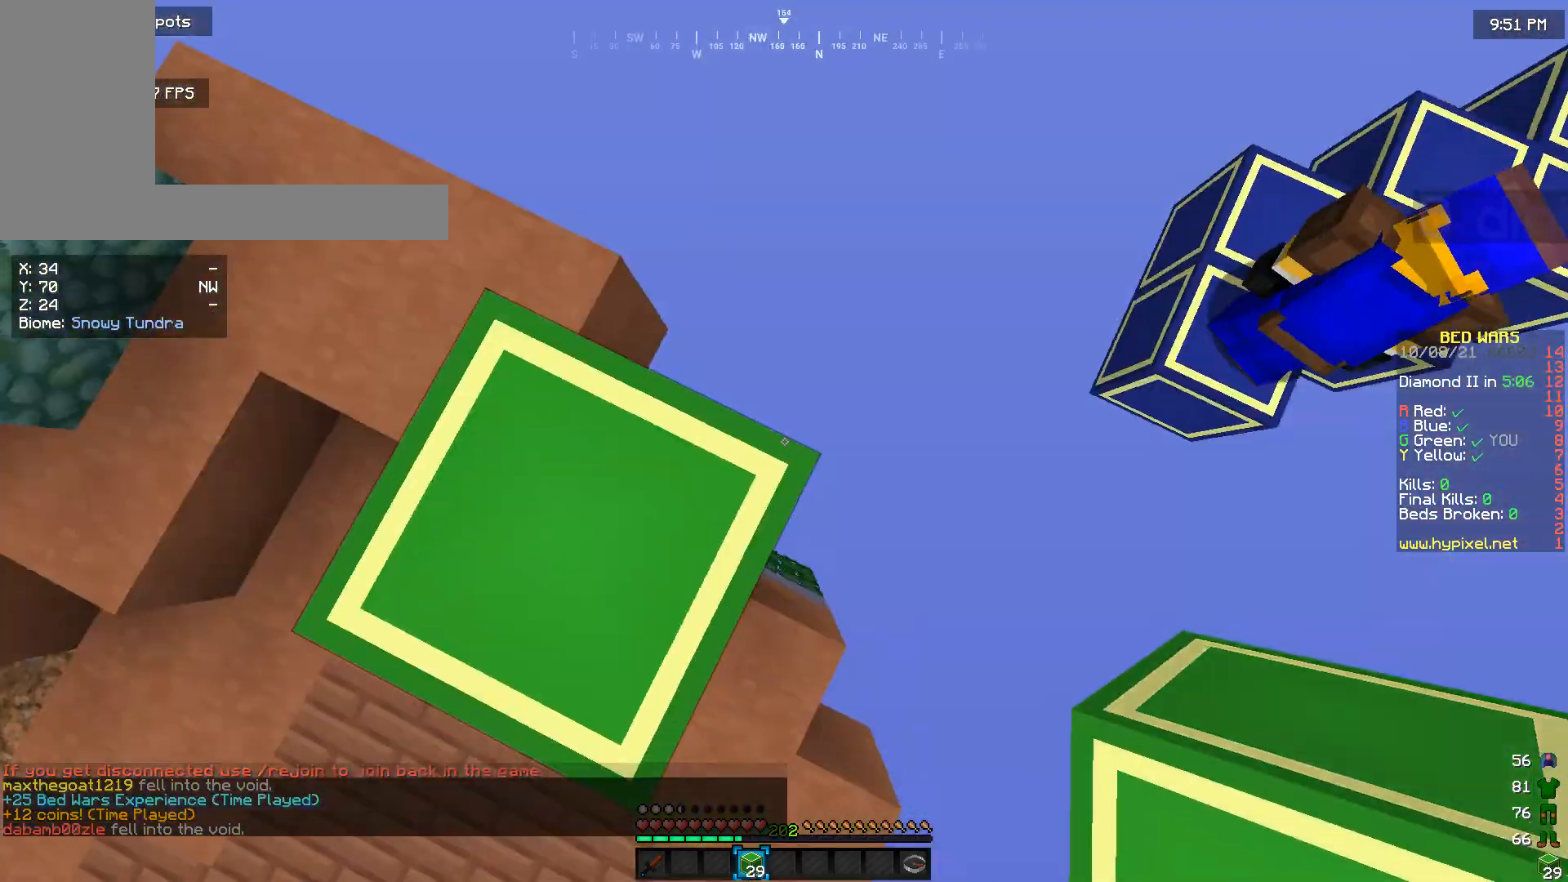
{"keys": ["d", "s"], "mouse": ["right"], "events": [[333, "mouse_right", "down"]]}
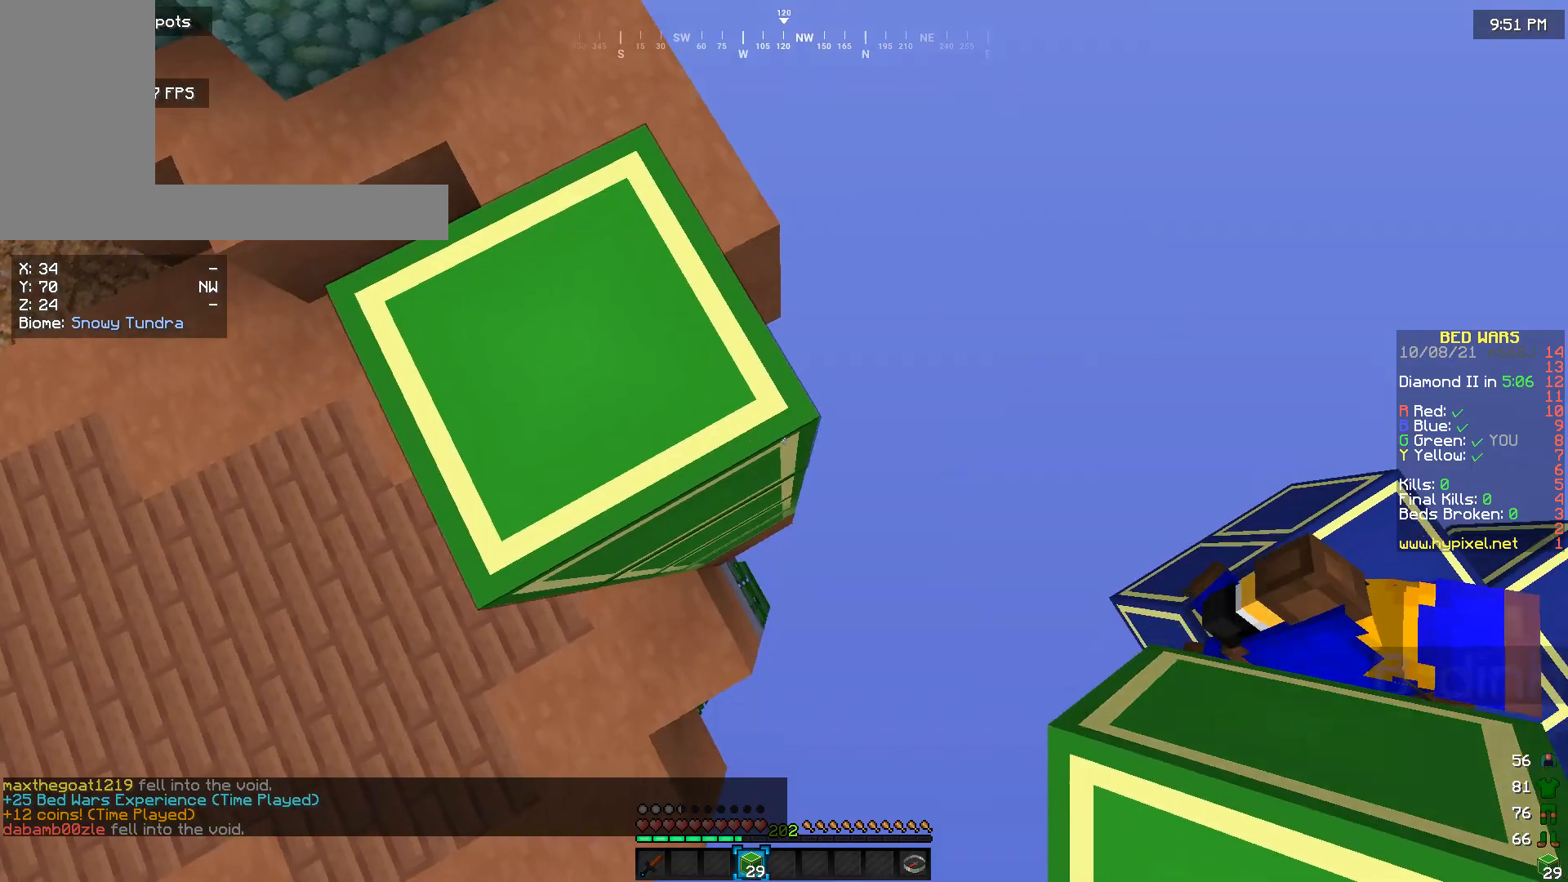
{"keys": ["d", "s"], "mouse": [], "events": [[333, "mouse_right", "up"], [400, "mouse_right", "down"], [500, "mouse_right", "up"]]}
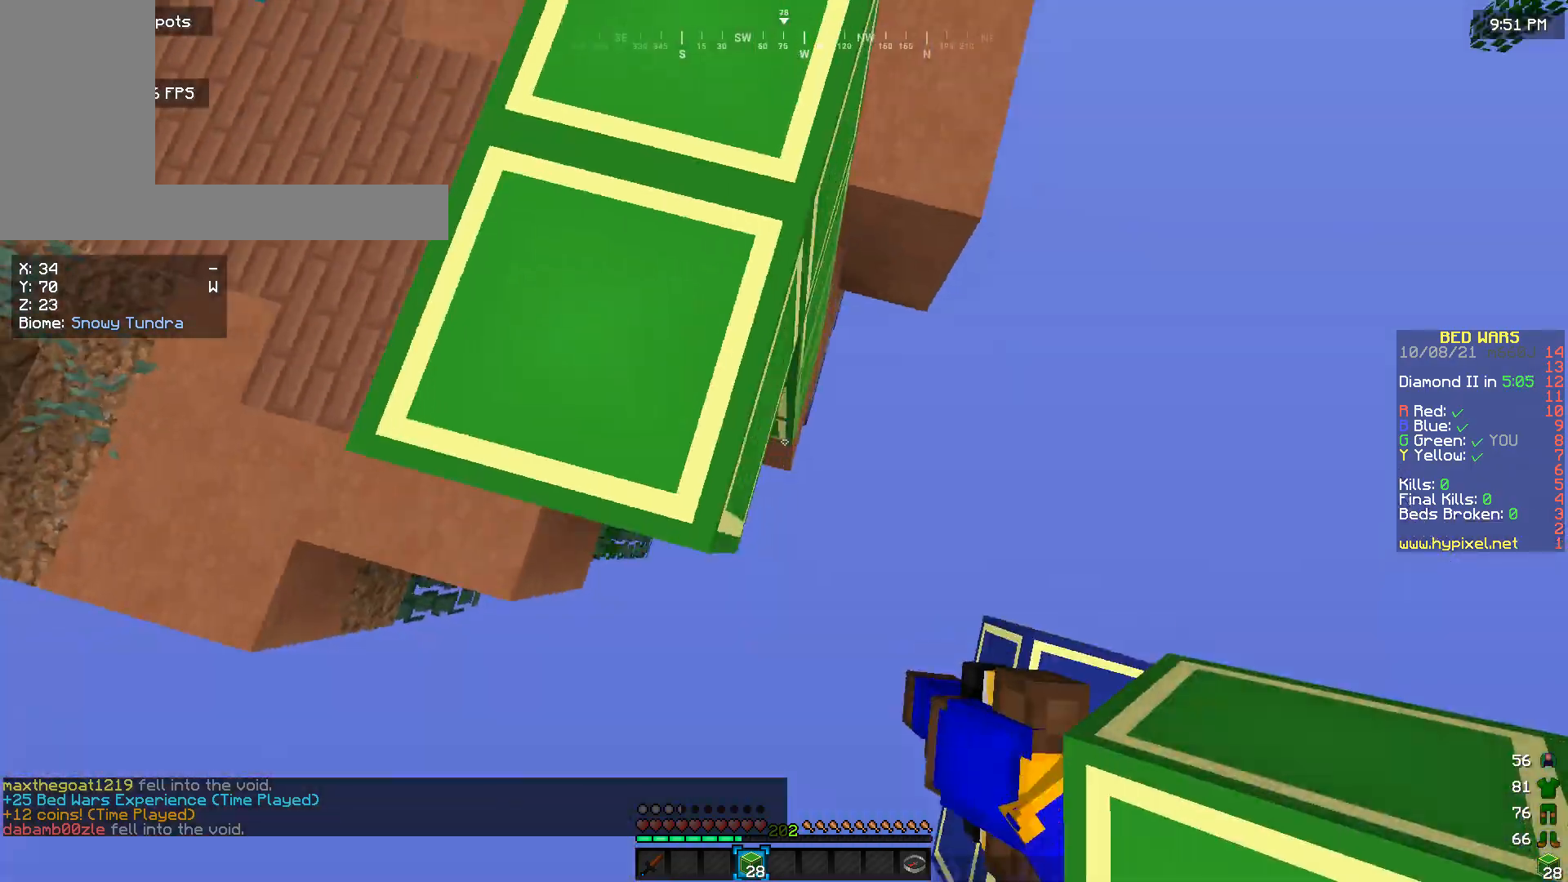
{"keys": [], "mouse": ["right"], "events": [[66, "mouse_right", "down"], [133, "d", "up"], [166, "s", "up"]]}
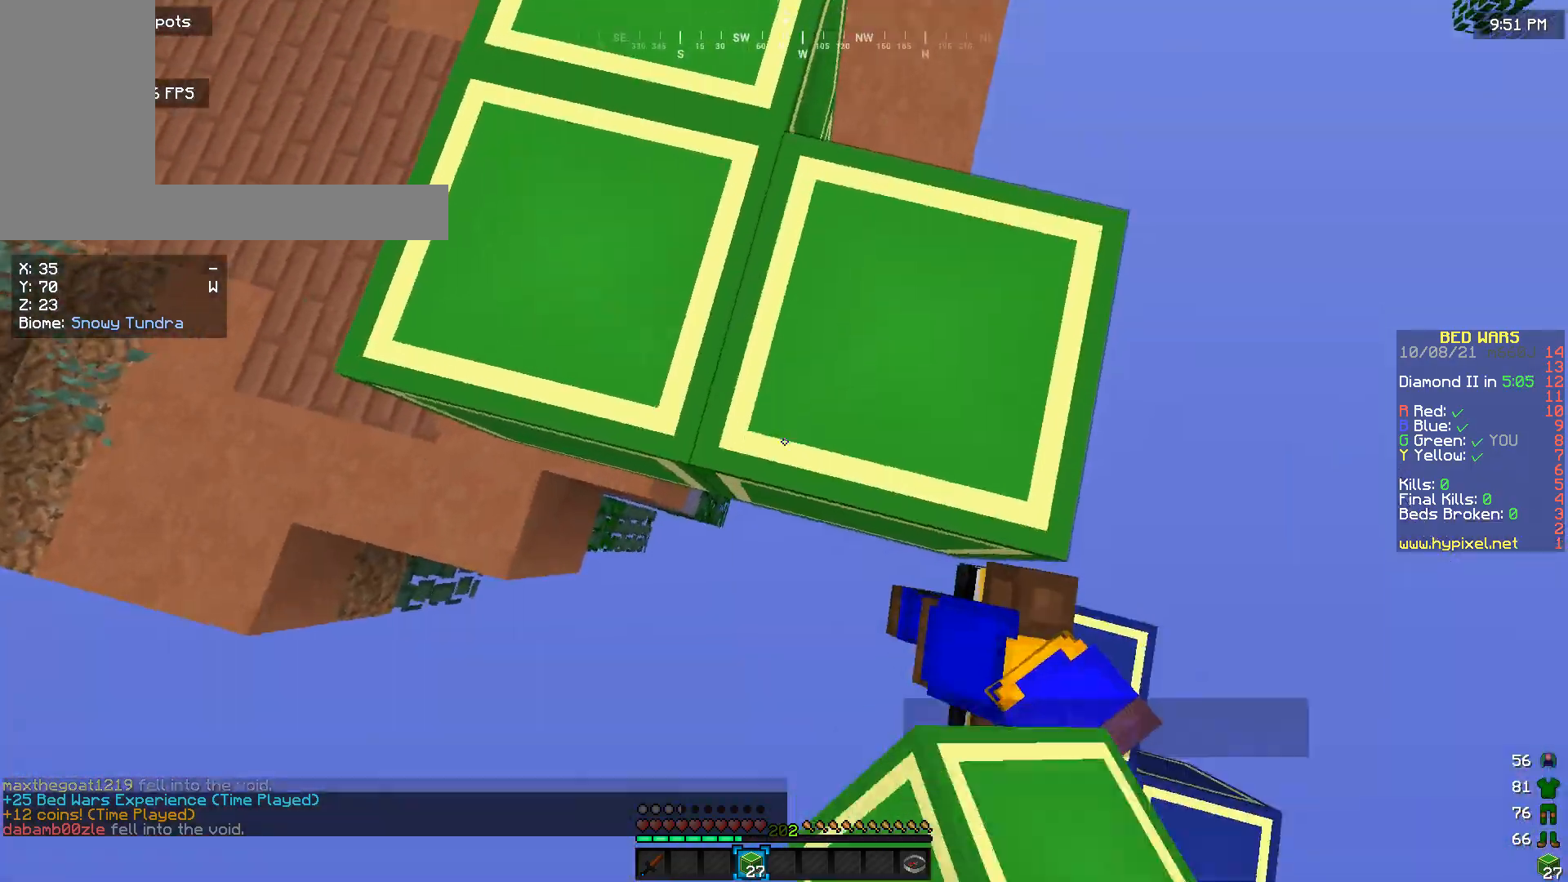
{"keys": [], "mouse": [], "events": [[33, "mouse_right", "up"], [66, "s", "down"], [100, "mouse_right", "down"], [233, "s", "up"], [366, "mouse_right", "up"]]}
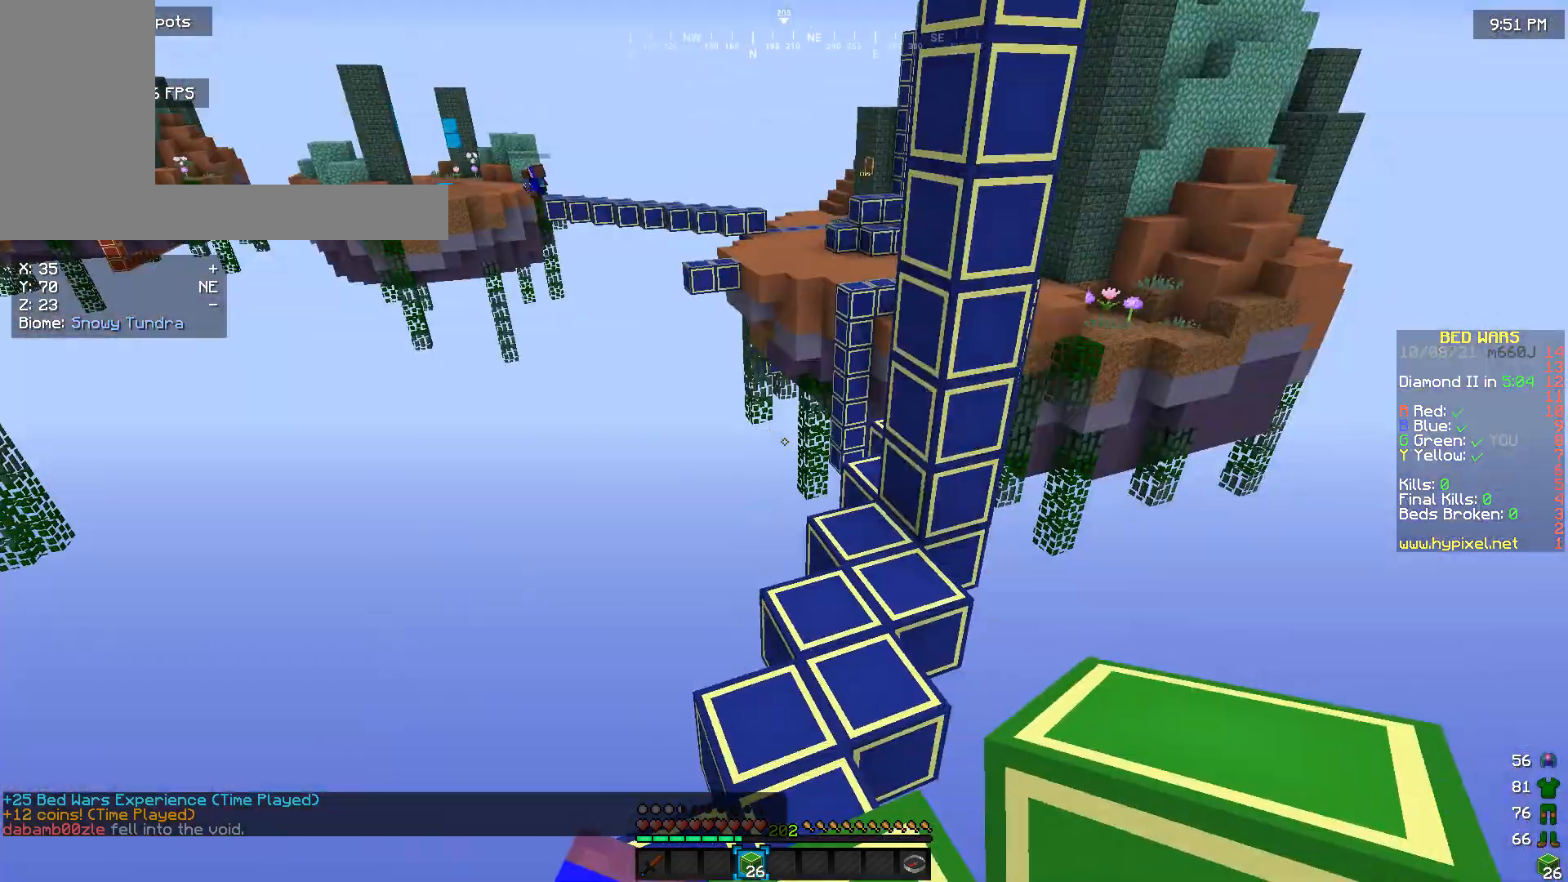
{"keys": ["w"], "mouse": [], "events": [[33, "a", "down"], [200, "a", "up"], [466, "w", "down"]]}
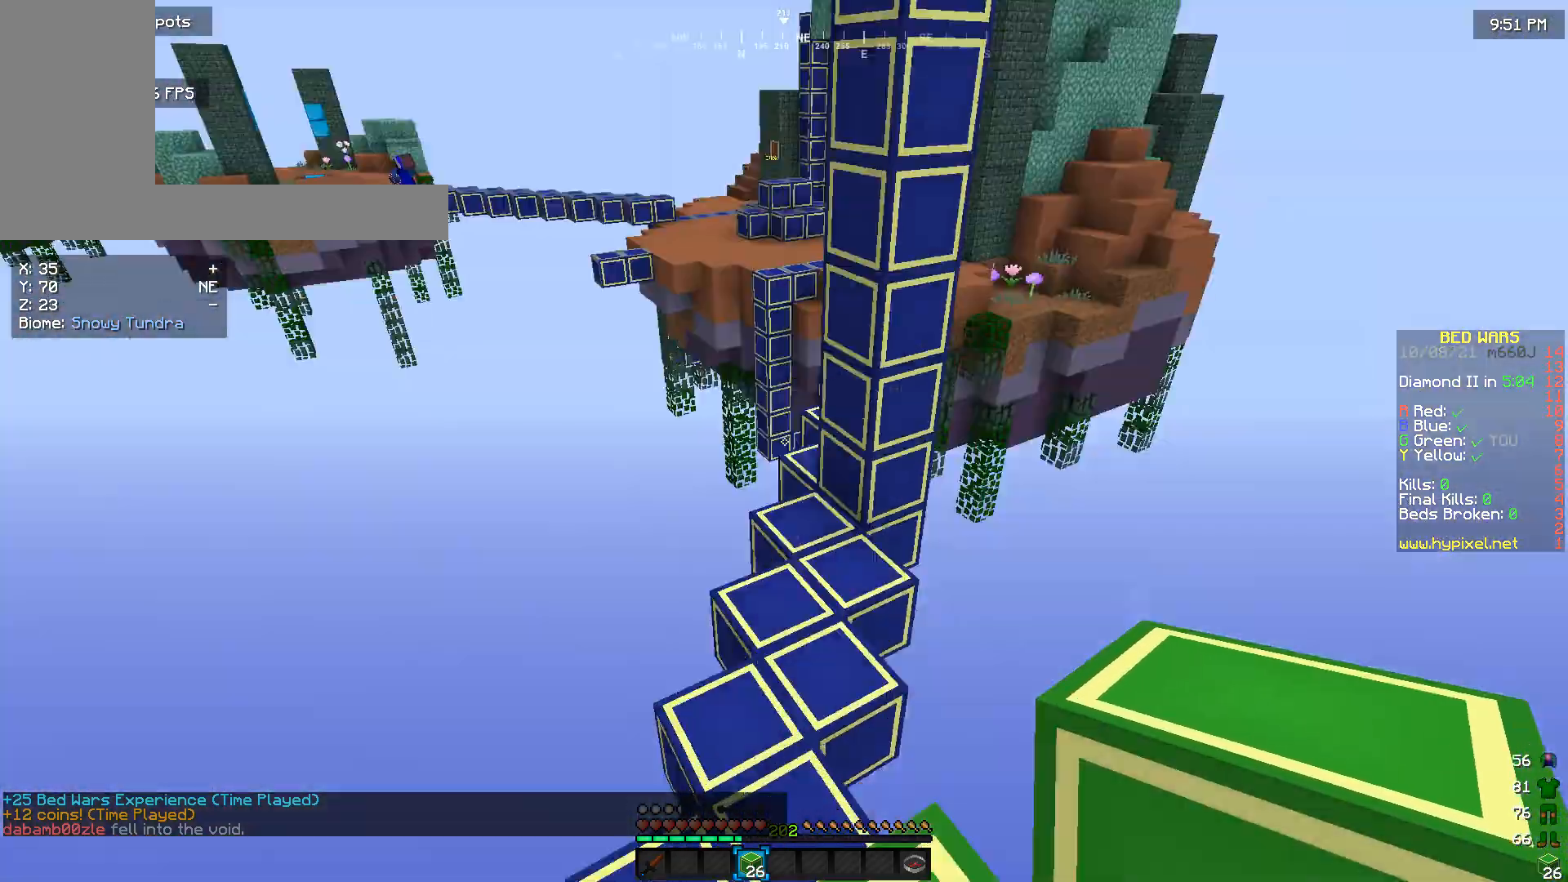
{"keys": ["w"], "mouse": [], "events": []}
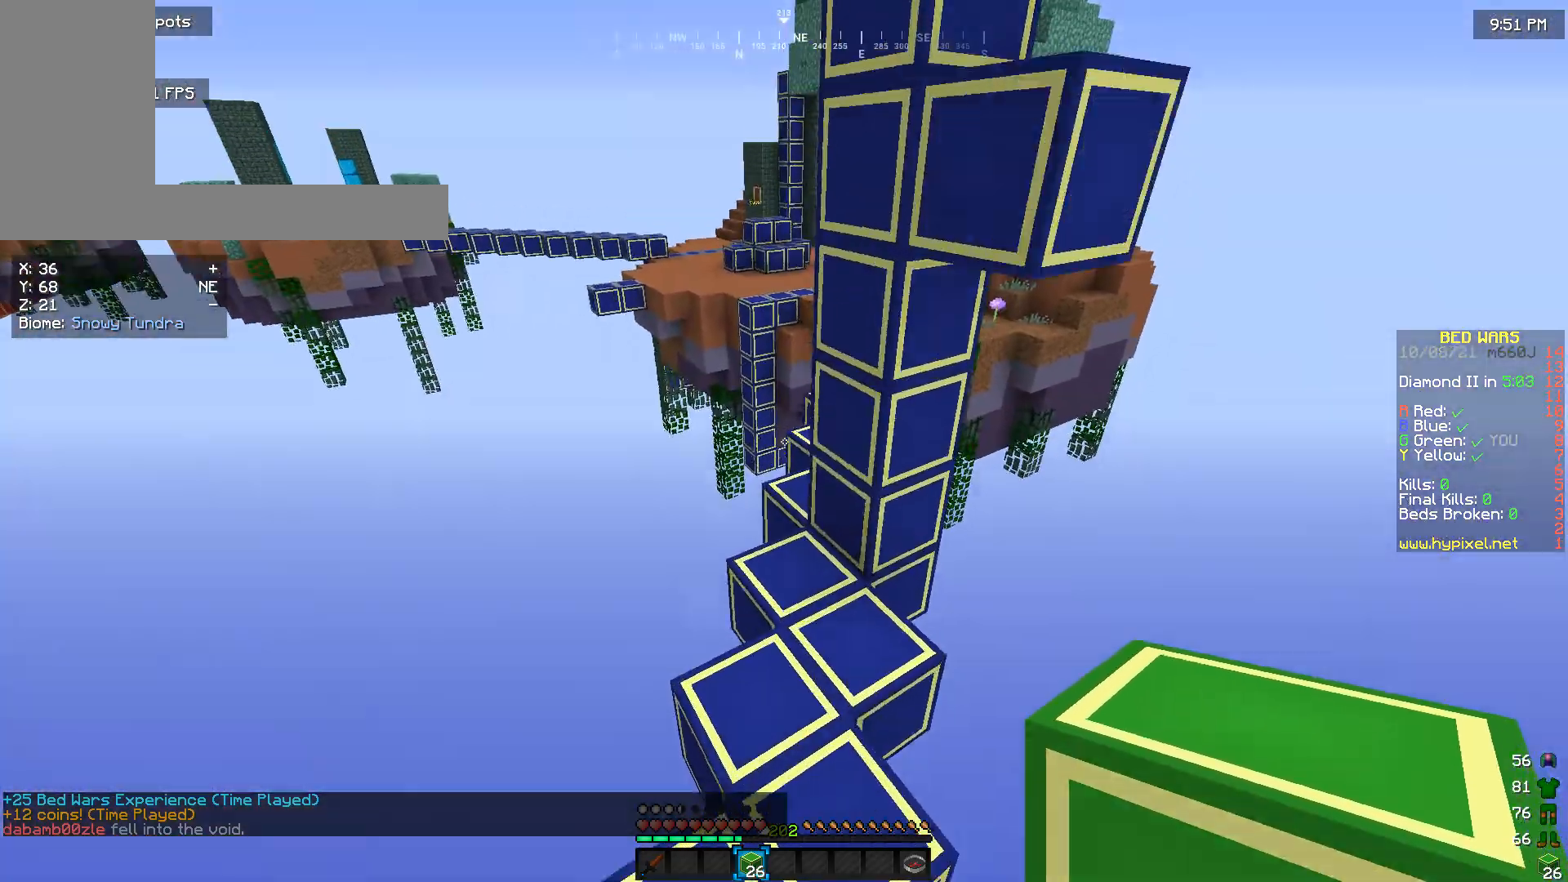
{"keys": ["w"], "mouse": [], "events": []}
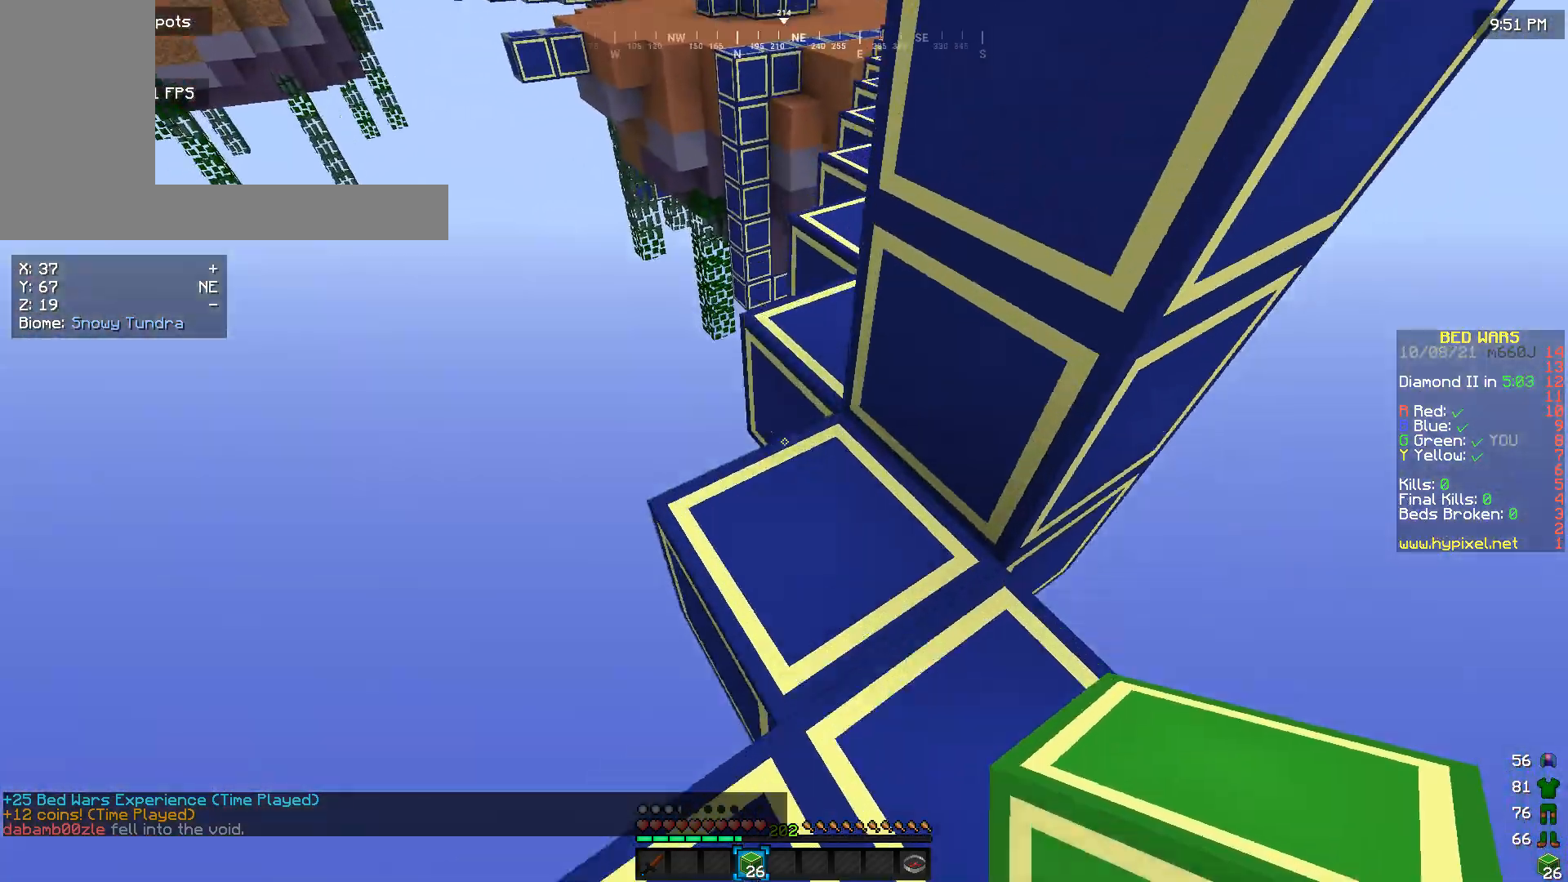
{"keys": ["w"], "mouse": [], "events": [[66, "a", "down"], [366, "a", "up"]]}
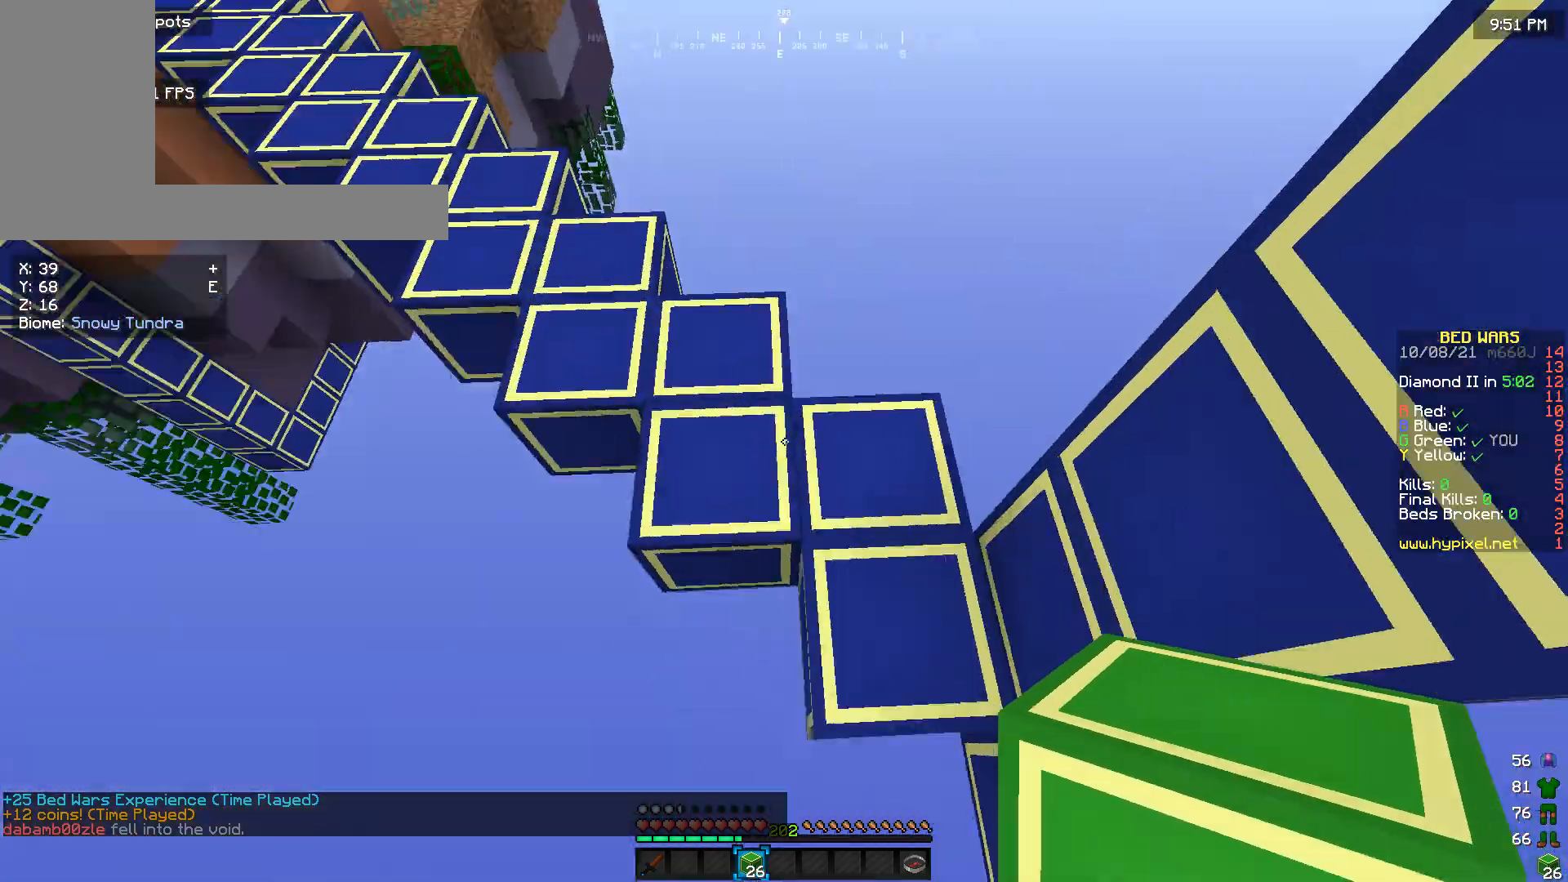
{"keys": ["w"], "mouse": ["right"], "events": [[33, "mouse_right", "down"]]}
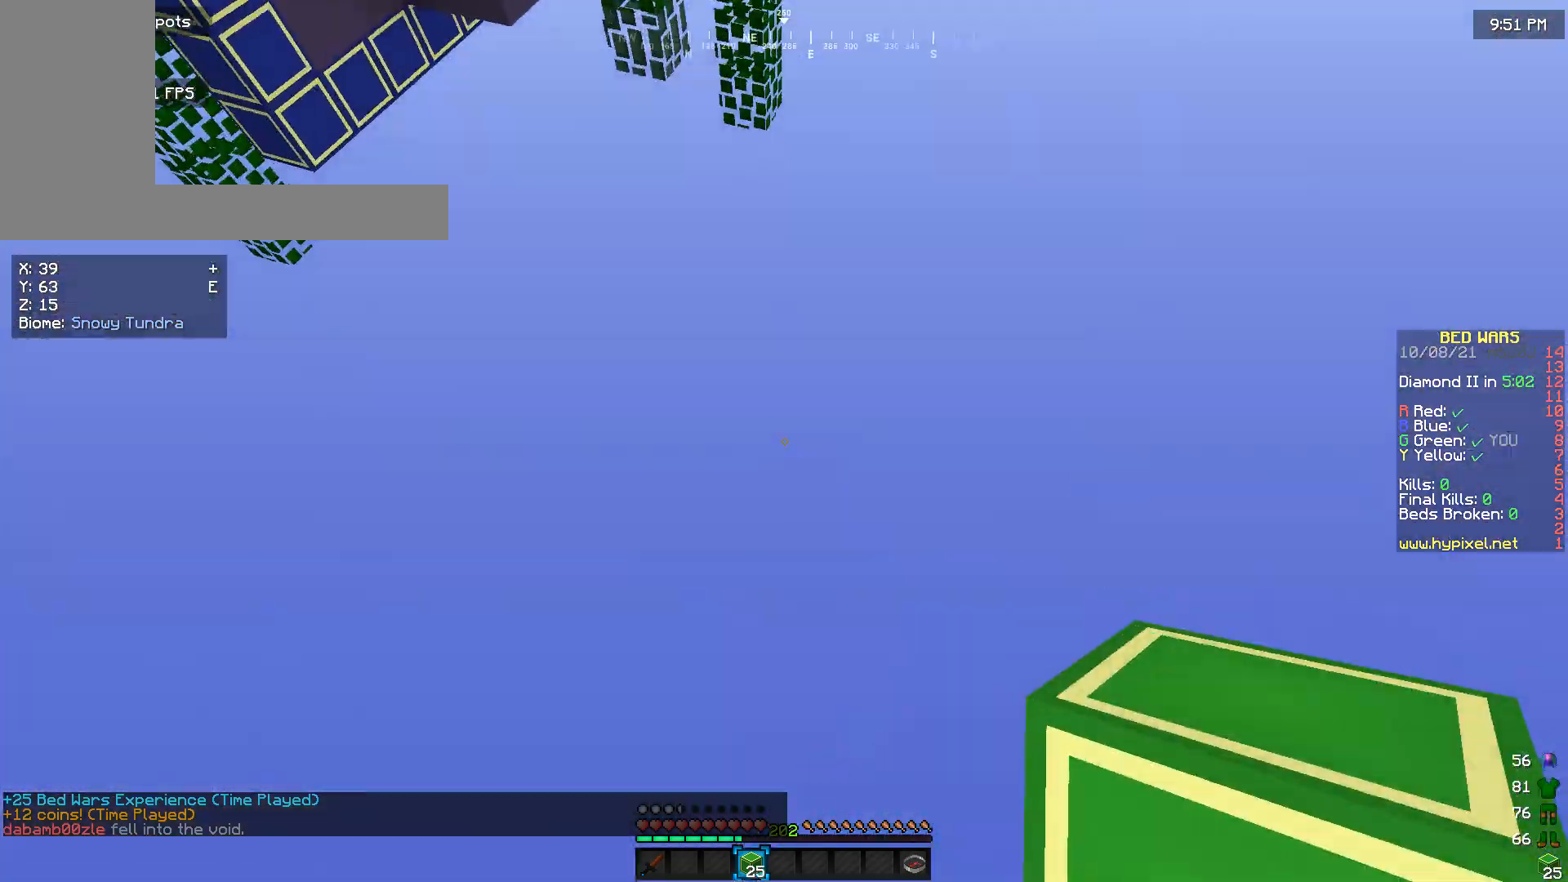
{"keys": [], "mouse": [], "events": [[66, "mouse_right", "up"], [433, "w", "up"]]}